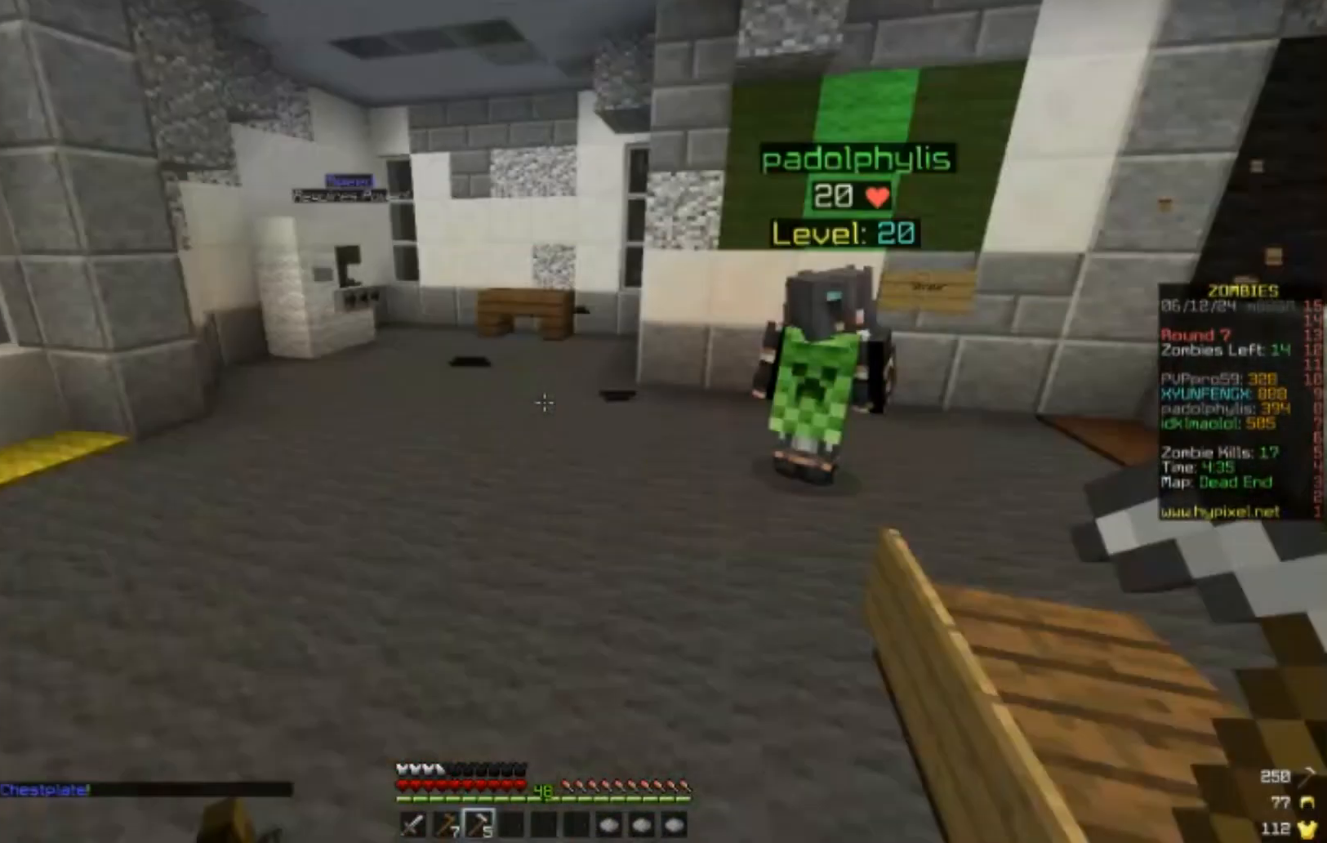
Gameplay with keyboard and mouse; each line is a JSON object with the keys and mouse buttons held at the frame after it. "events" lists presses ("down") and releases ("up") of "a", "d", "s", "w", "mouse_left" and "mouse_right" between this image and that frame as [ms after this image, input, new state], when the widget could be followed in between. "mouse_left", "mouse_right" = the "left", "right" buttons of the "mouse" list. No other keys are recorded. Fast repeated clicks can show as one long hold. Mouse movement is not recorded.
{"keys": ["w"], "mouse": [], "events": []}
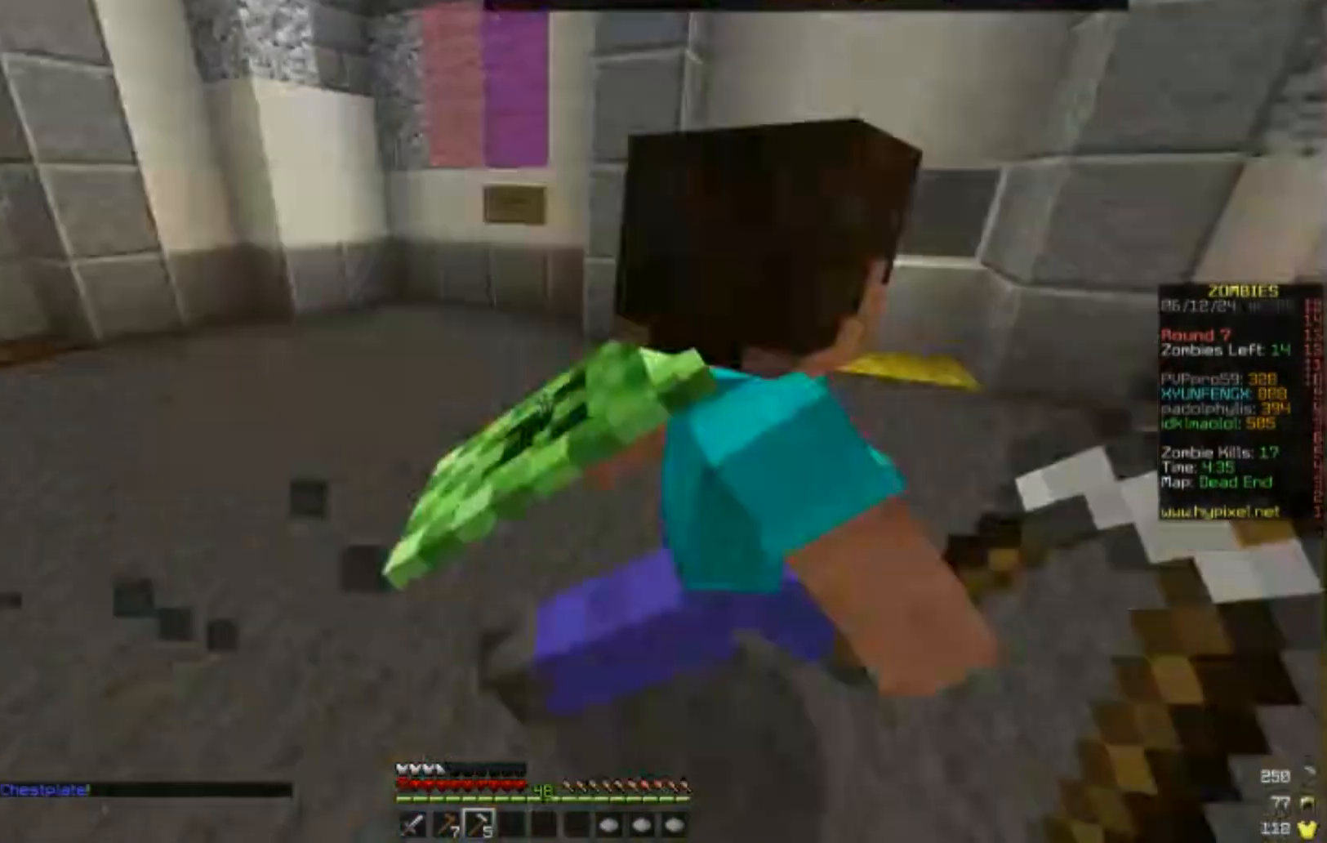
{"keys": ["w"], "mouse": [], "events": []}
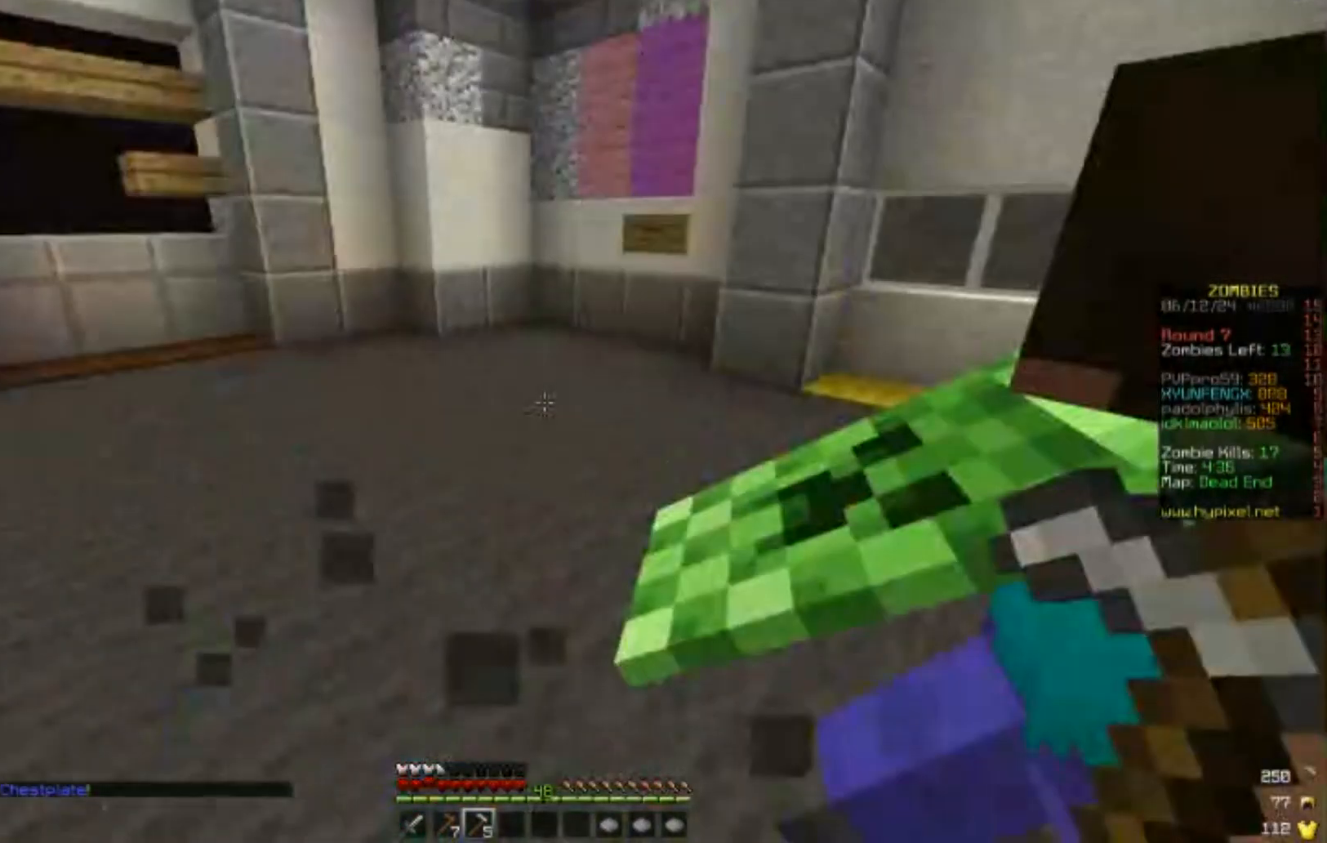
{"keys": ["w"], "mouse": [], "events": []}
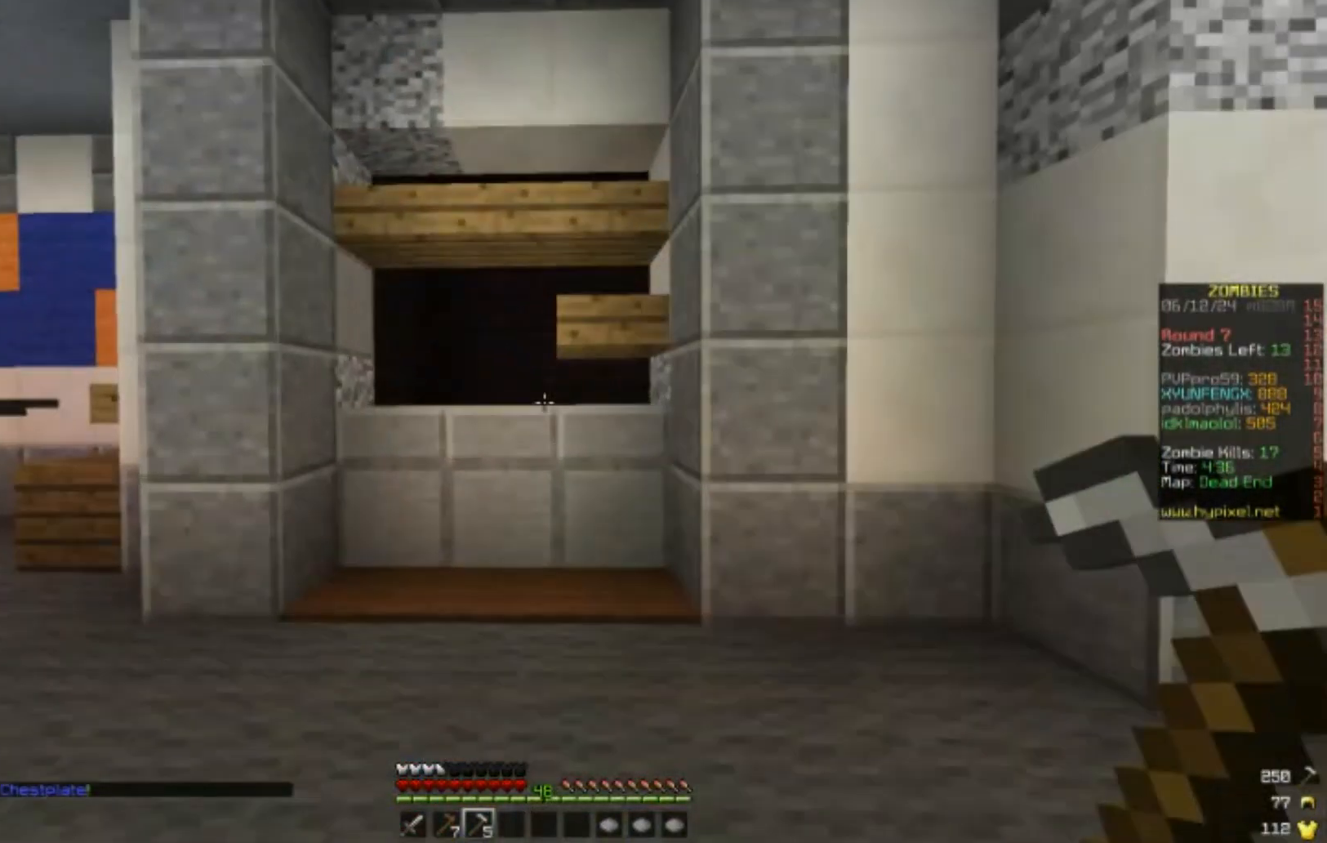
{"keys": ["d", "w"], "mouse": [], "events": [[317, "d", "down"]]}
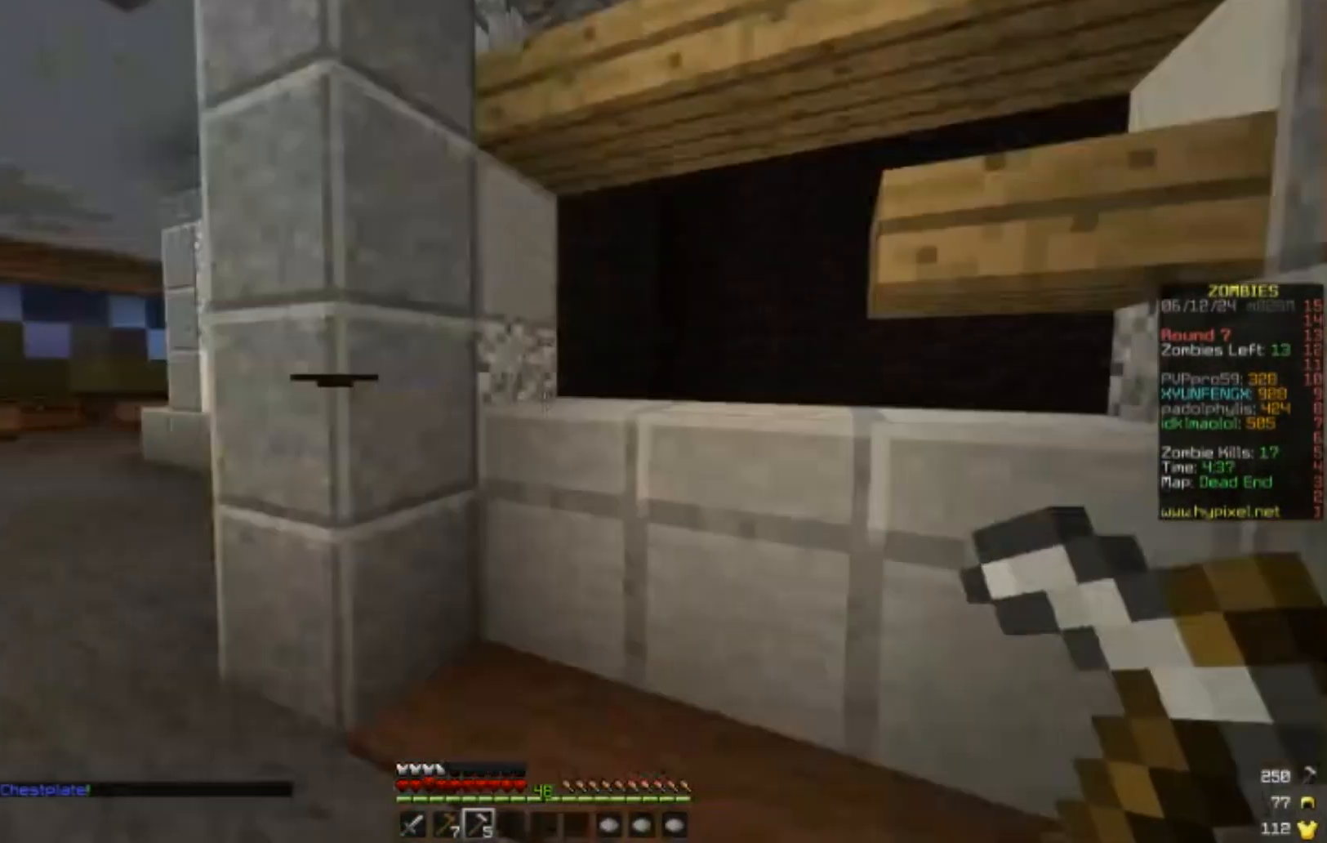
{"keys": ["w"], "mouse": [], "events": [[317, "d", "up"]]}
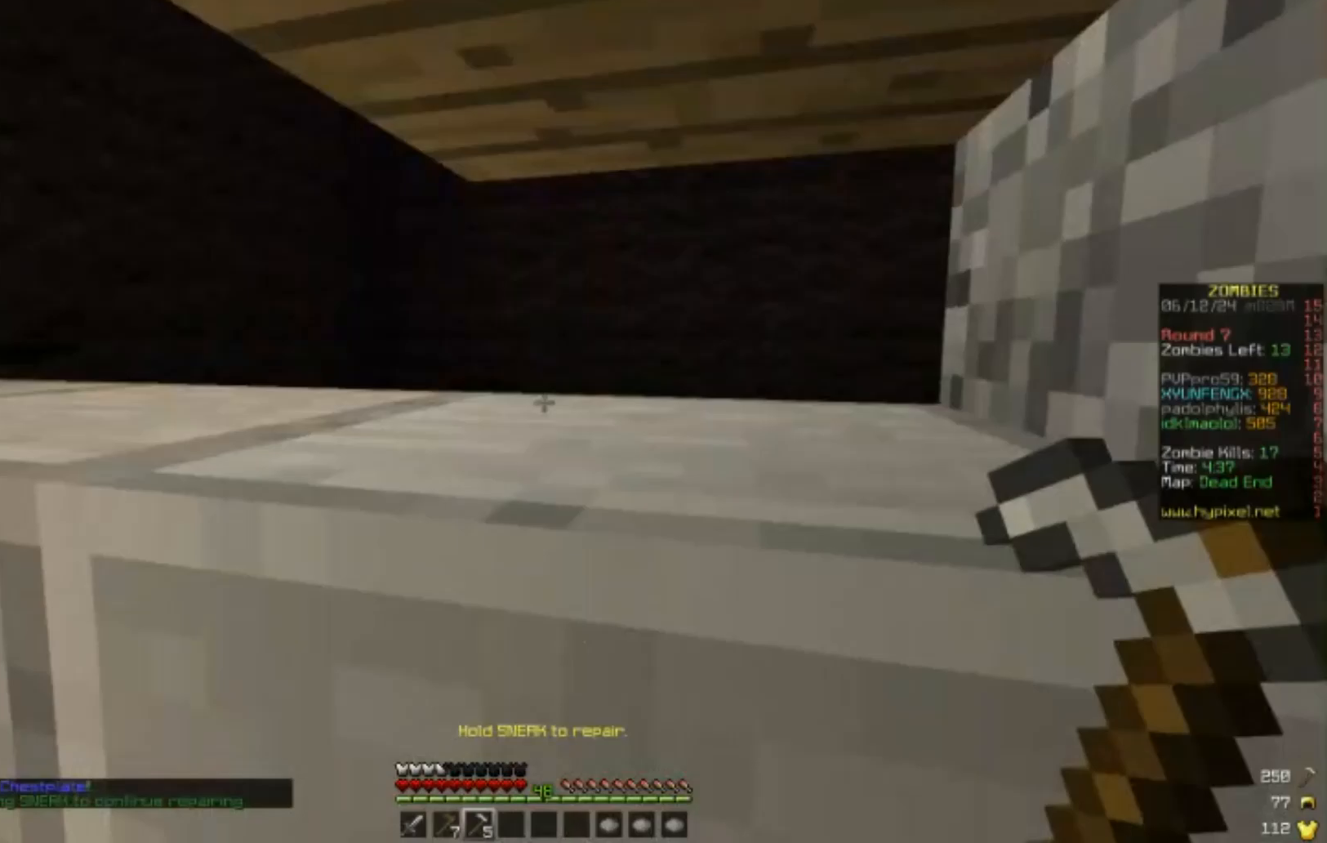
{"keys": [], "mouse": [], "events": [[83, "w", "up"]]}
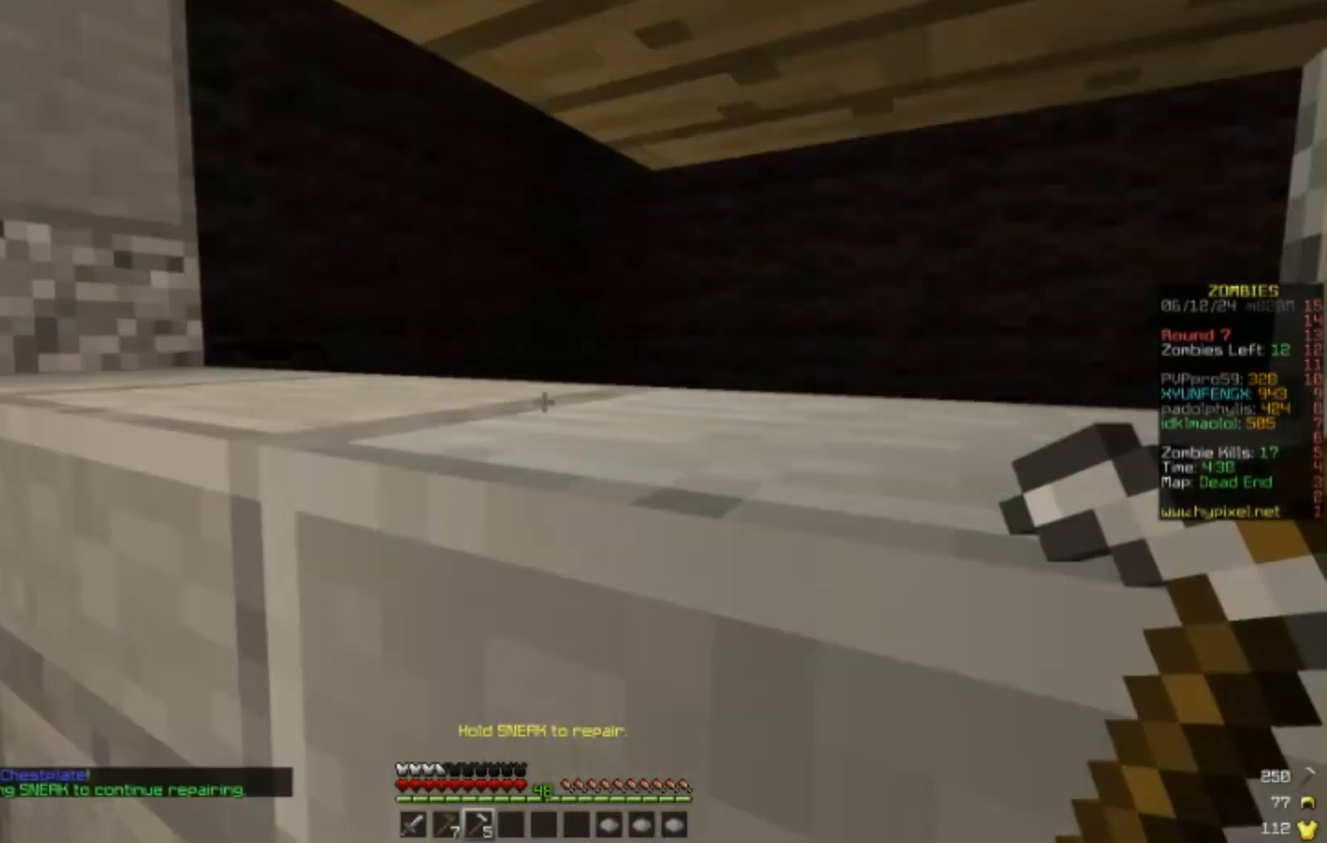
{"keys": ["w"], "mouse": [], "events": [[183, "w", "down"], [350, "w", "up"], [383, "w", "down"]]}
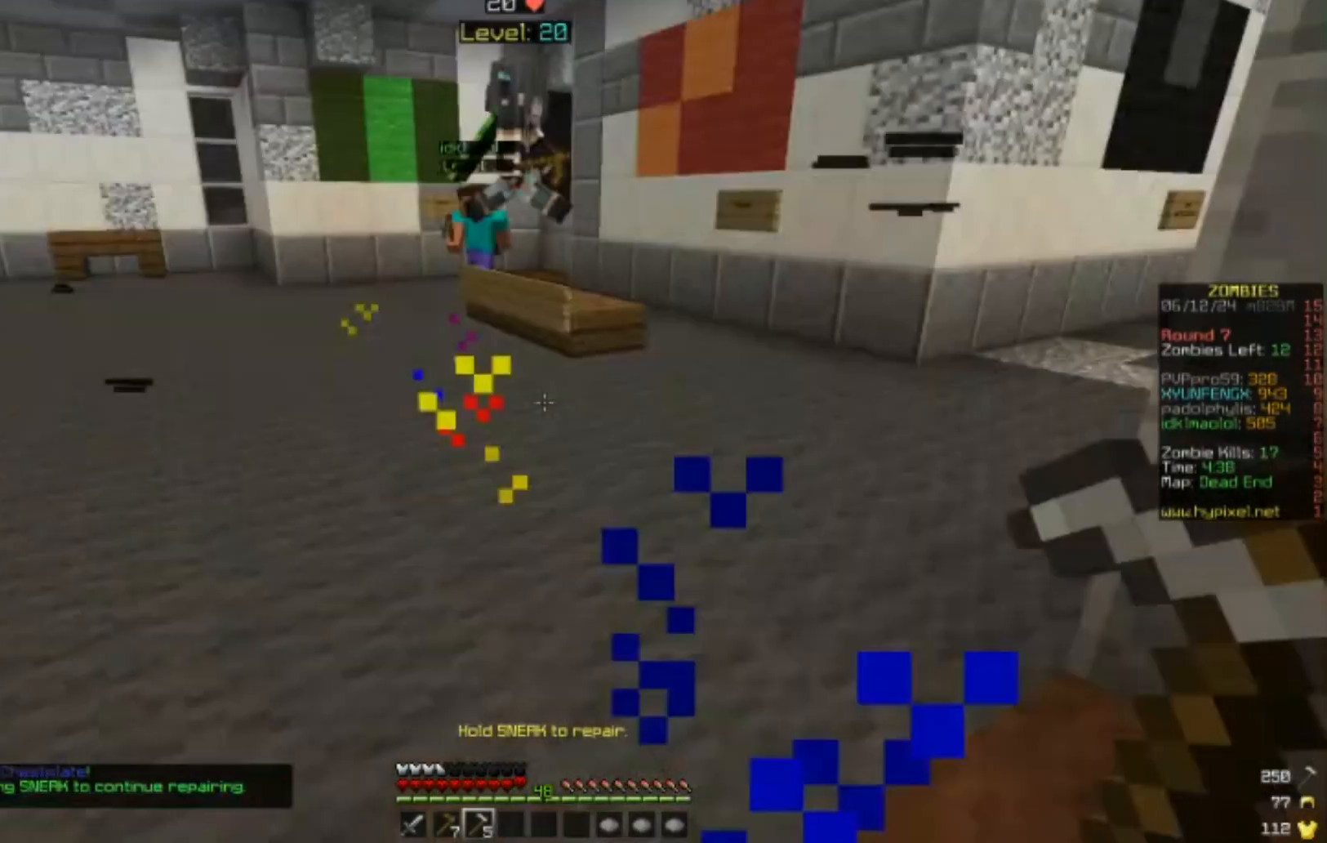
{"keys": ["d"], "mouse": [], "events": [[83, "w", "up"], [183, "d", "down"], [183, "w", "down"], [233, "w", "up"]]}
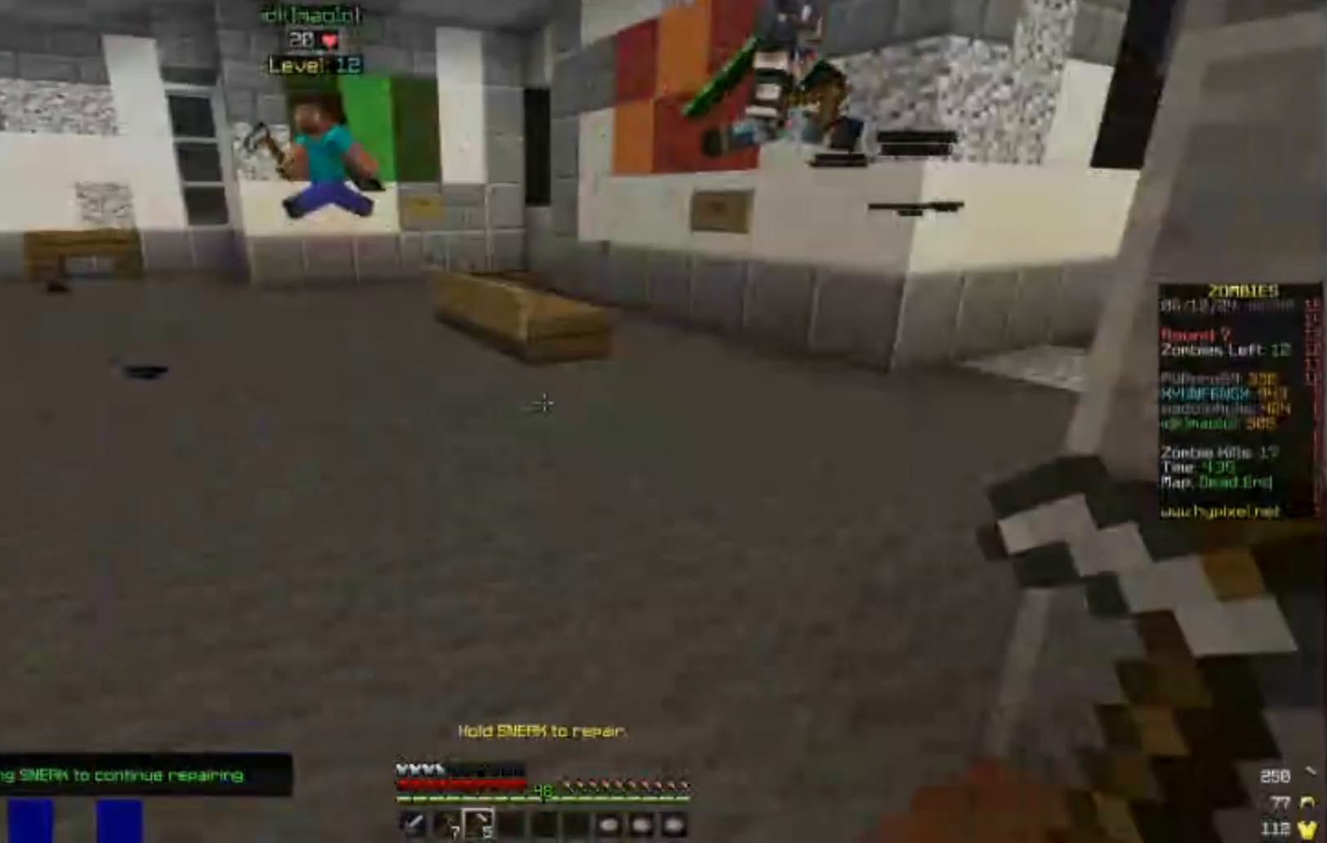
{"keys": ["a"], "mouse": [], "events": [[250, "d", "up"], [250, "s", "down"], [350, "a", "down"], [500, "s", "up"]]}
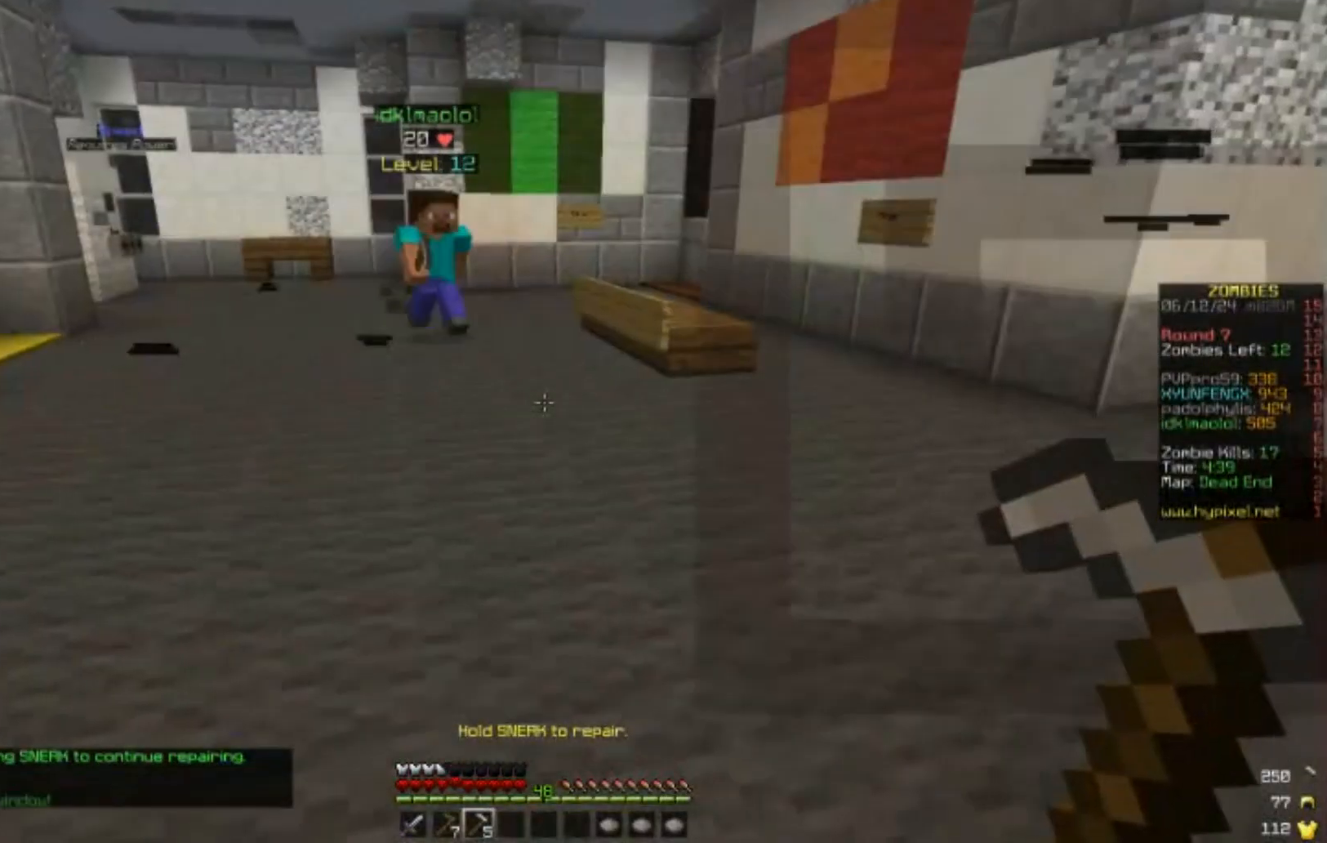
{"keys": ["a"], "mouse": [], "events": [[200, "s", "down"], [317, "s", "up"], [400, "a", "up"], [400, "w", "down"], [500, "a", "down"], [500, "w", "up"]]}
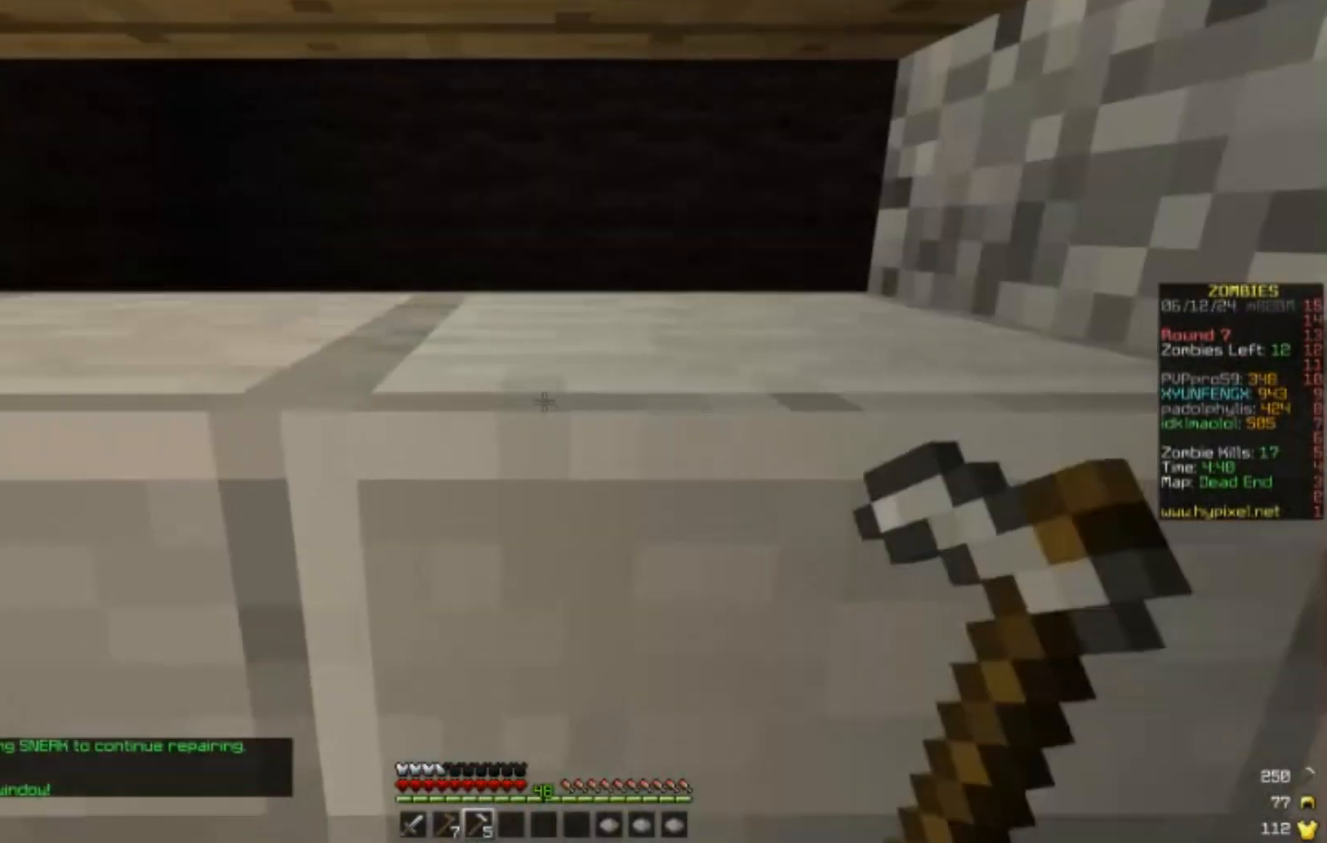
{"keys": [], "mouse": [], "events": [[50, "a", "up"], [50, "w", "down"], [267, "w", "up"]]}
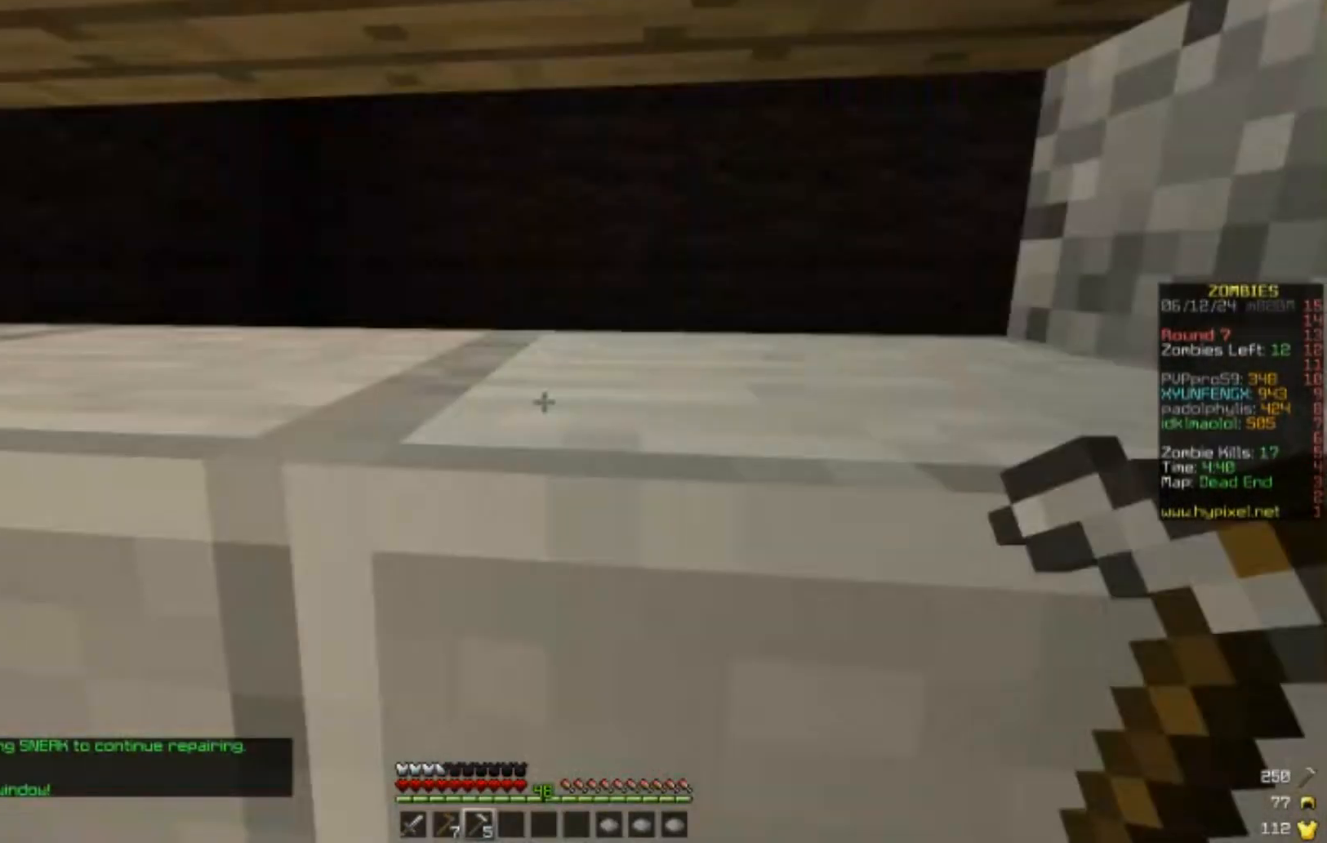
{"keys": ["w"], "mouse": [], "events": [[17, "w", "down"]]}
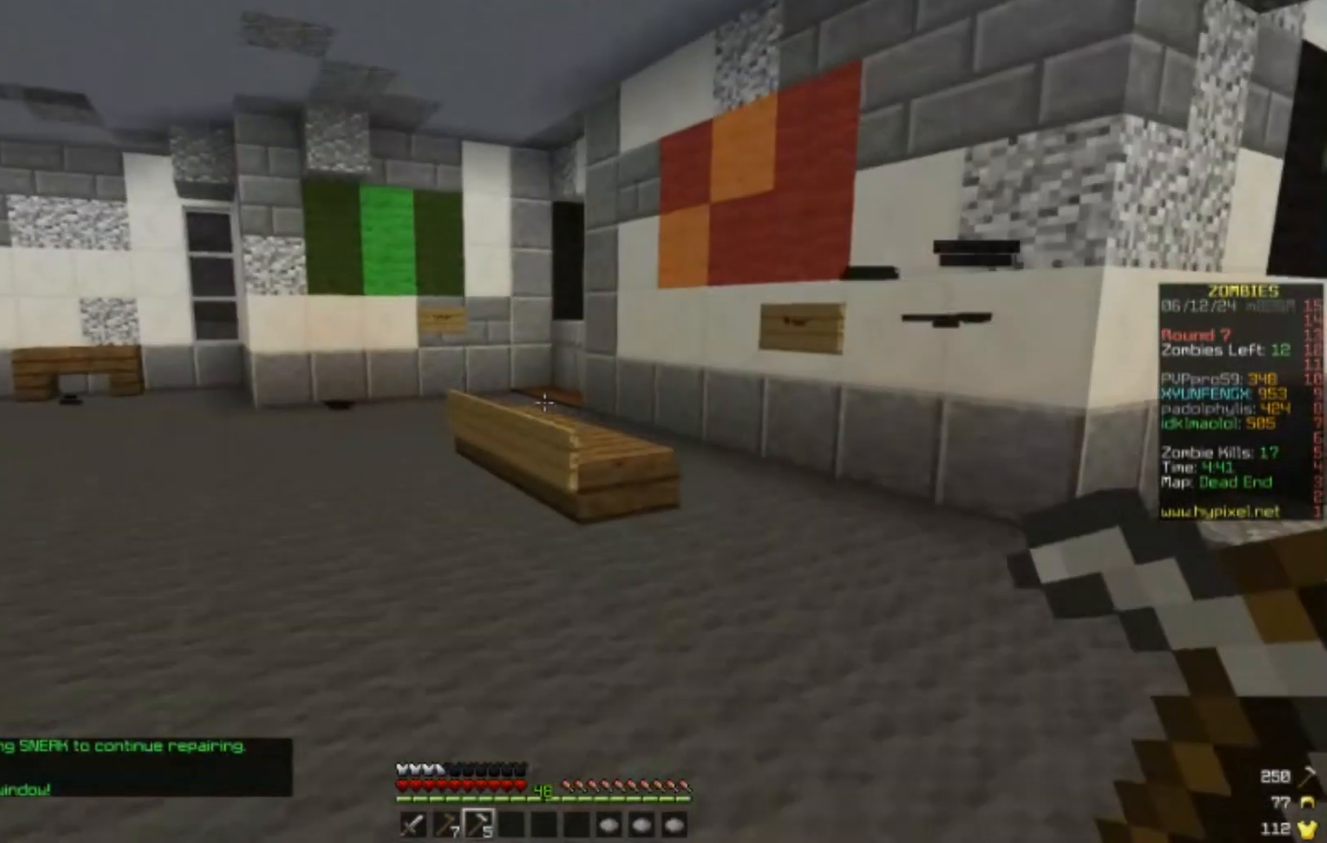
{"keys": ["w"], "mouse": [], "events": []}
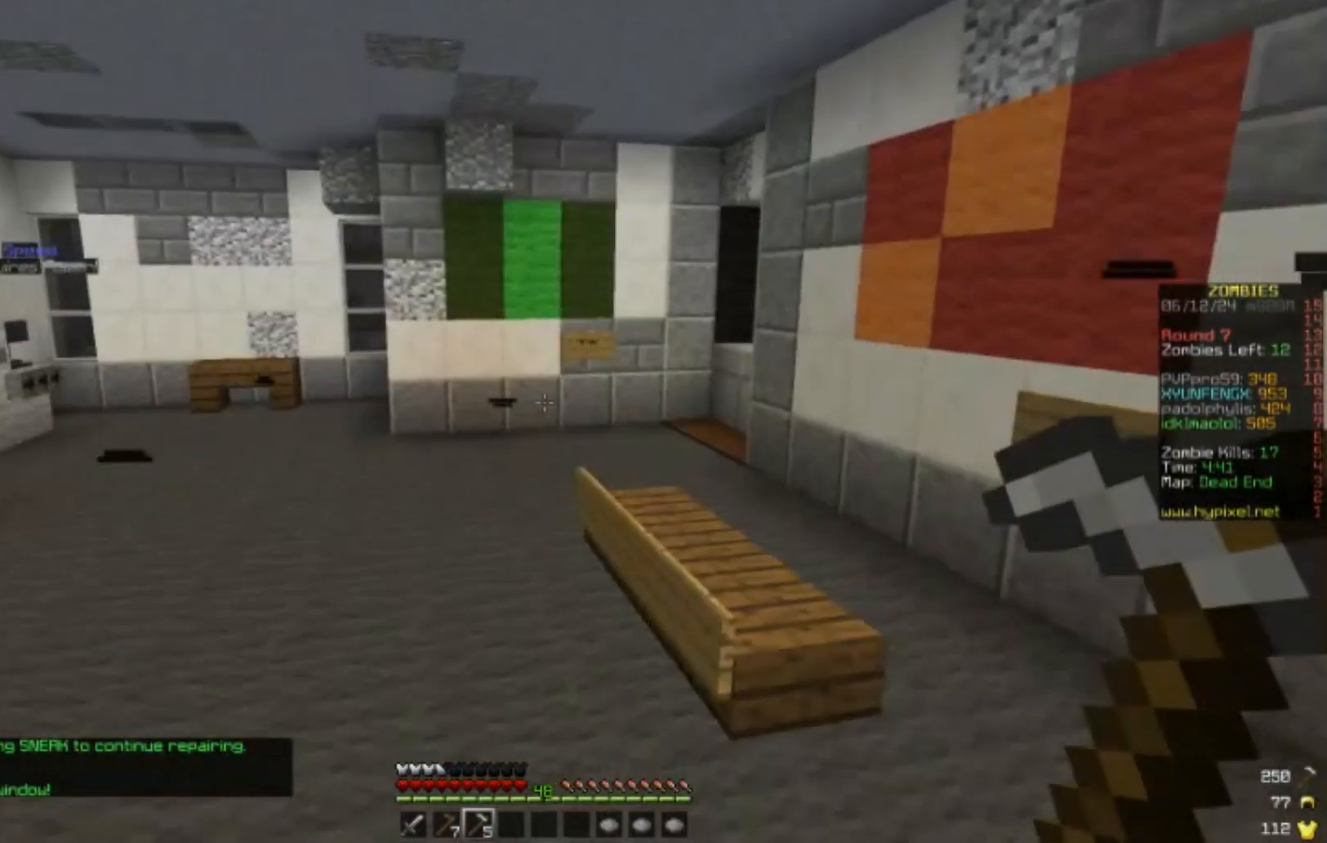
{"keys": ["w"], "mouse": [], "events": [[167, "w", "up"], [350, "w", "down"]]}
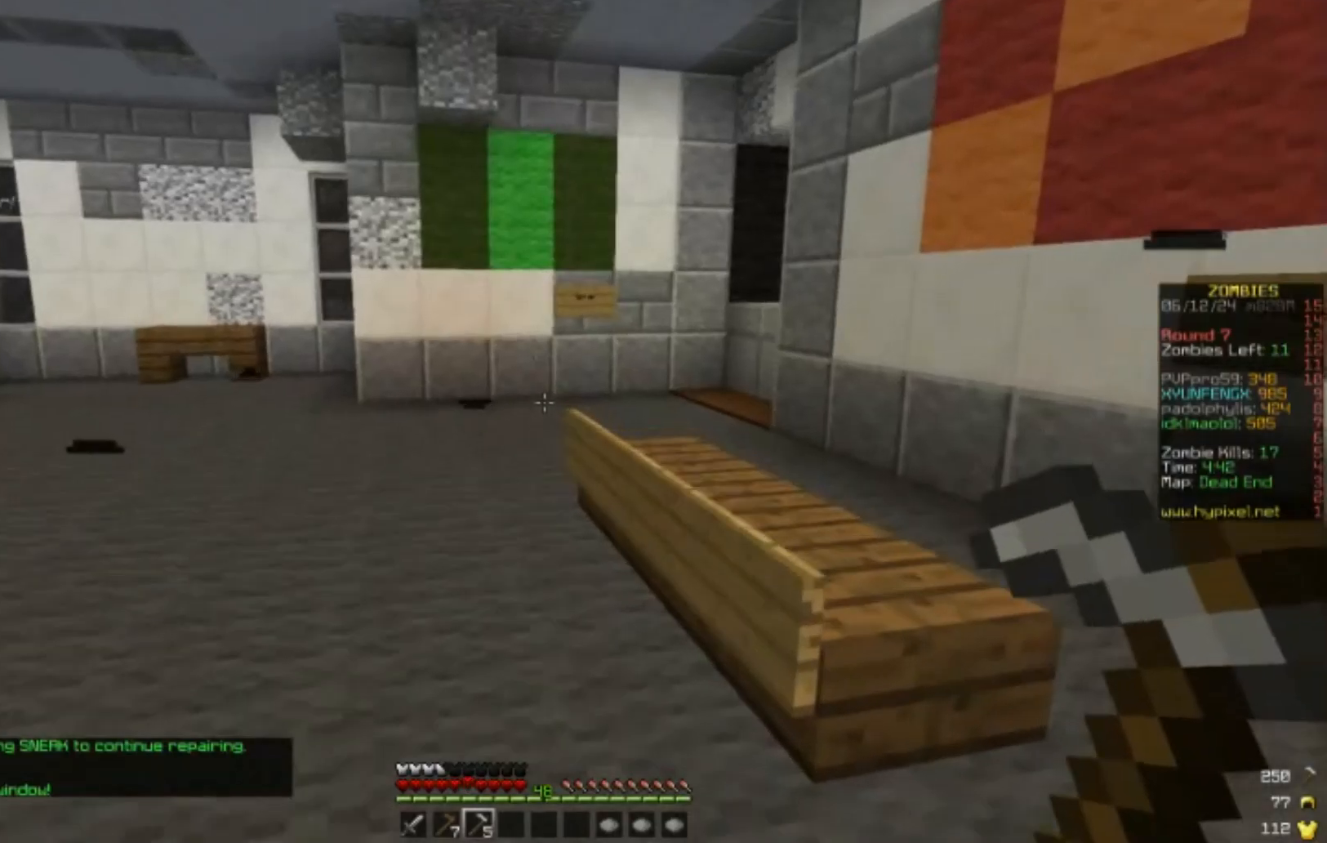
{"keys": ["w"], "mouse": [], "events": []}
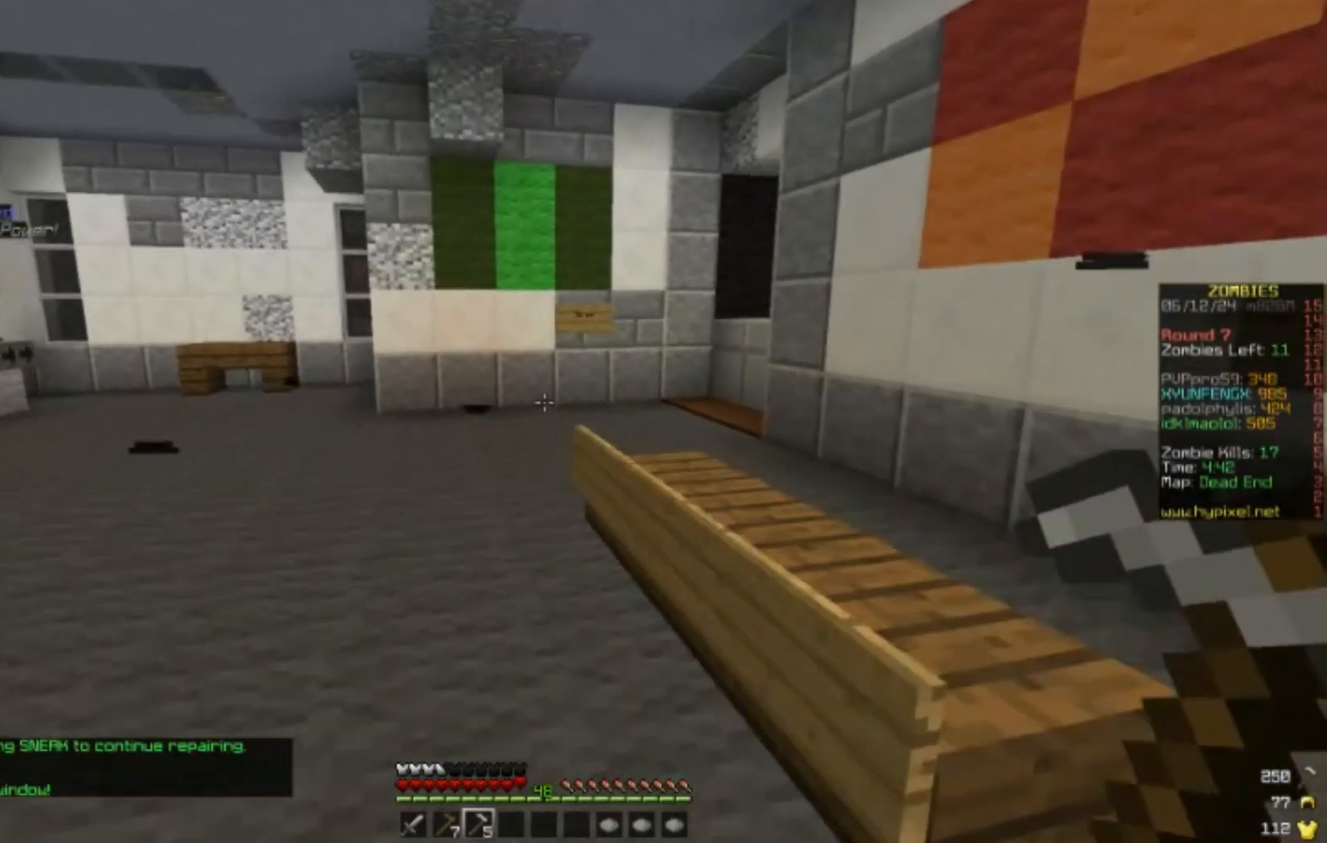
{"keys": ["w"], "mouse": [], "events": []}
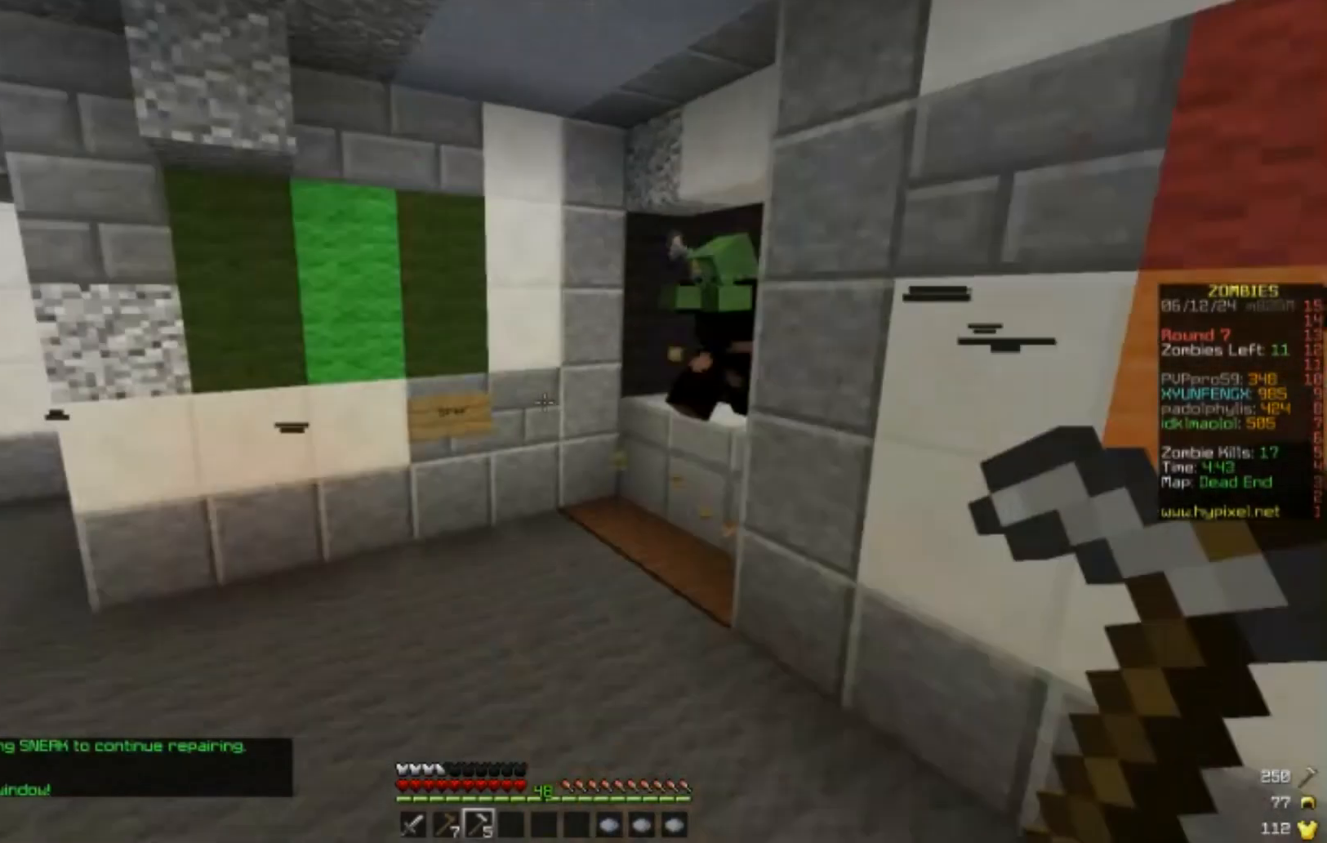
{"keys": ["s"], "mouse": ["right"], "events": [[150, "mouse_right", "down"], [150, "w", "up"], [200, "mouse_right", "up"], [200, "w", "down"], [483, "mouse_right", "down"], [483, "s", "down"], [483, "w", "up"]]}
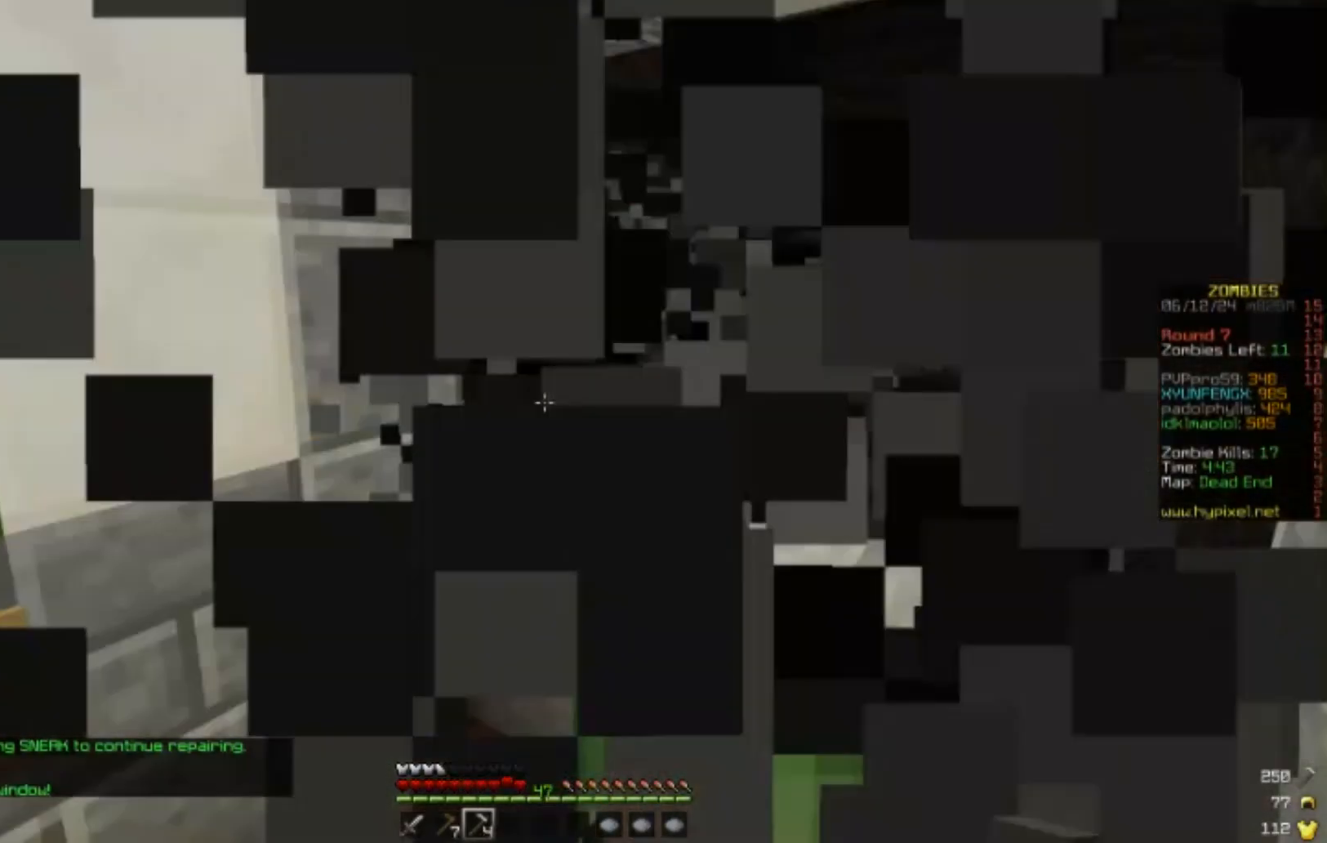
{"keys": ["s"], "mouse": ["right"], "events": [[117, "mouse_right", "up"], [117, "s", "up"], [117, "w", "down"], [350, "mouse_right", "down"], [350, "s", "down"], [350, "w", "up"]]}
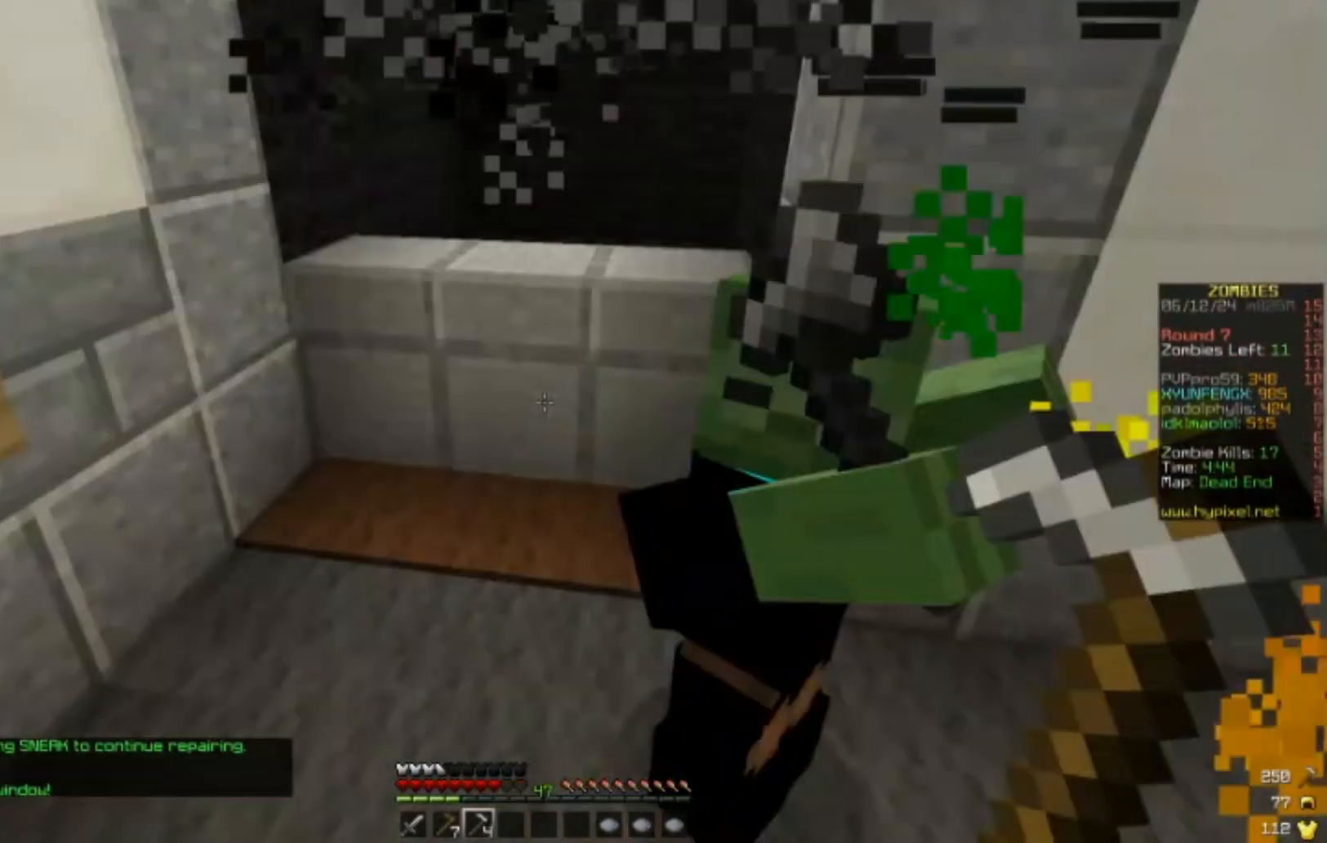
{"keys": ["s"], "mouse": [], "events": [[183, "mouse_right", "up"], [267, "mouse_right", "down"], [483, "mouse_right", "up"]]}
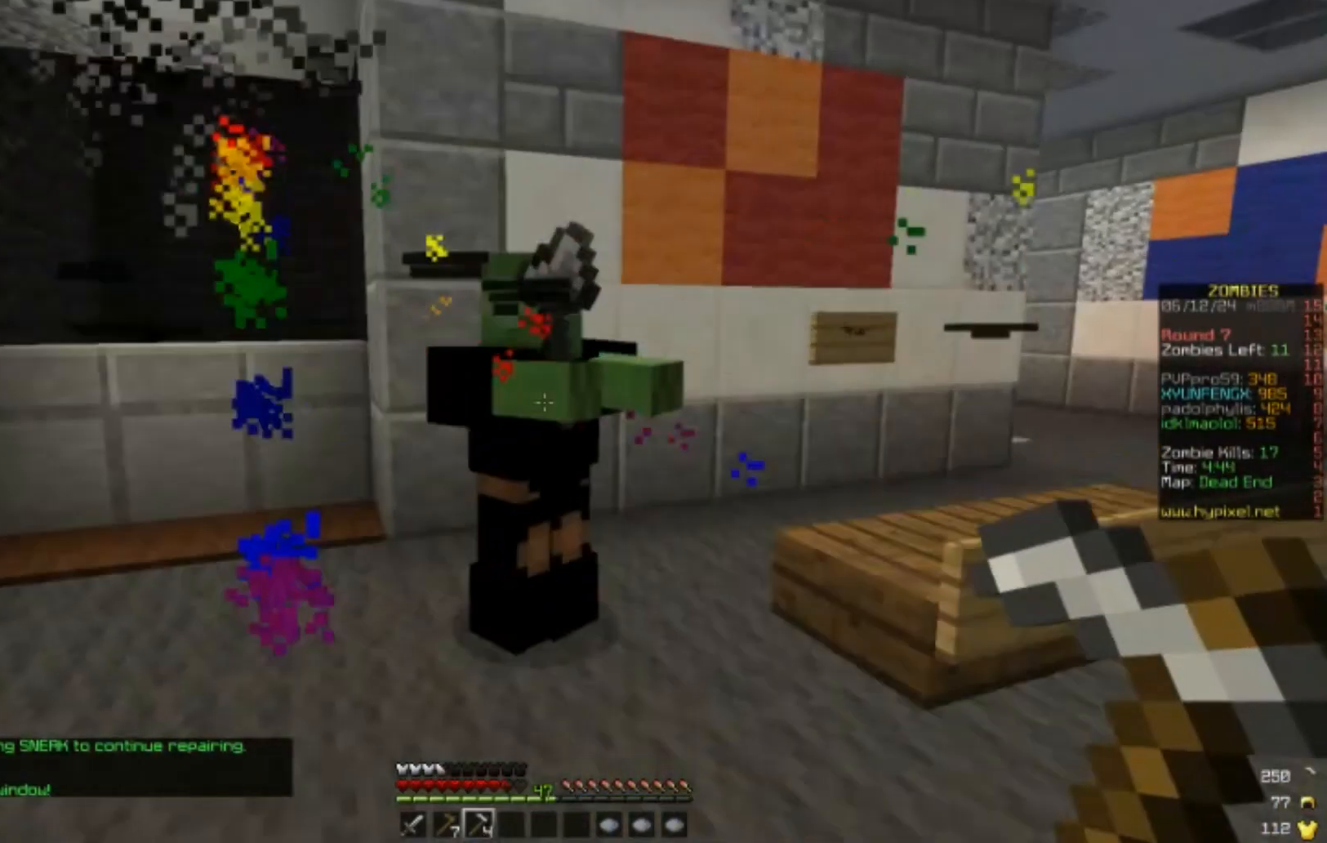
{"keys": ["s"], "mouse": ["right"], "events": [[17, "mouse_right", "down"]]}
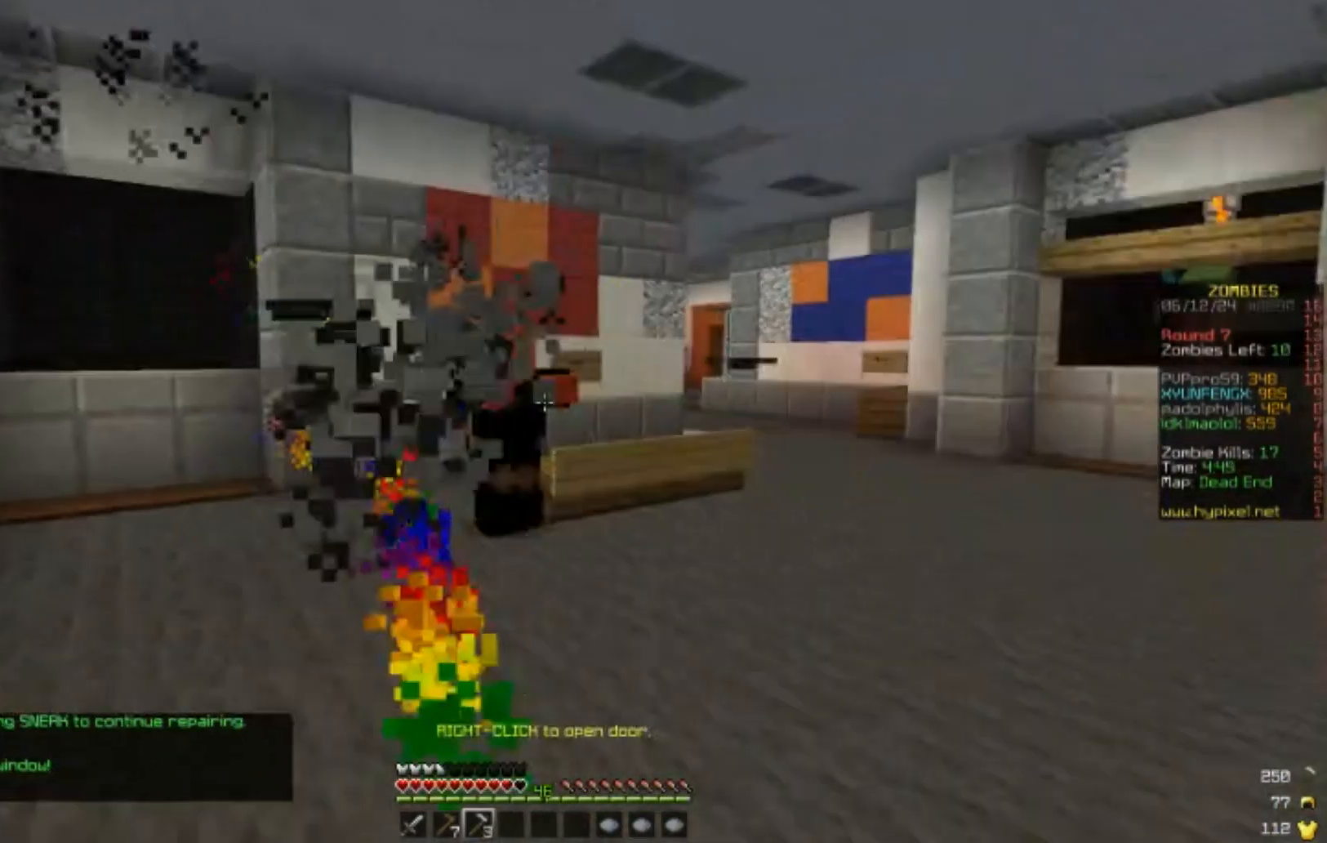
{"keys": [], "mouse": [], "events": [[167, "mouse_right", "up"], [167, "s", "up"], [300, "mouse_right", "down"], [300, "s", "down"], [350, "mouse_right", "up"], [350, "s", "up"]]}
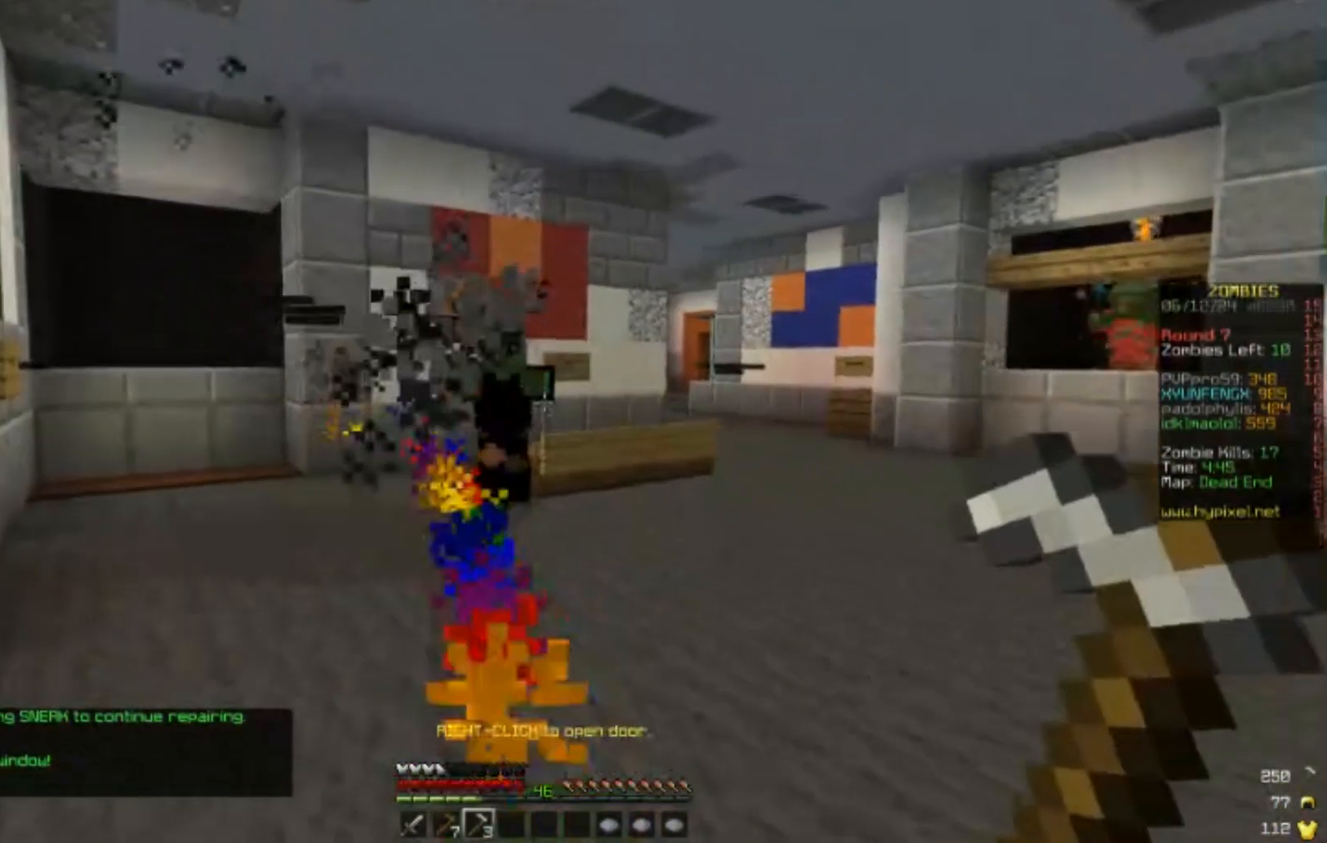
{"keys": ["w"], "mouse": ["right"], "events": [[67, "mouse_right", "down"], [67, "w", "down"], [183, "w", "up"], [283, "w", "down"], [317, "mouse_right", "up"], [433, "mouse_right", "down"]]}
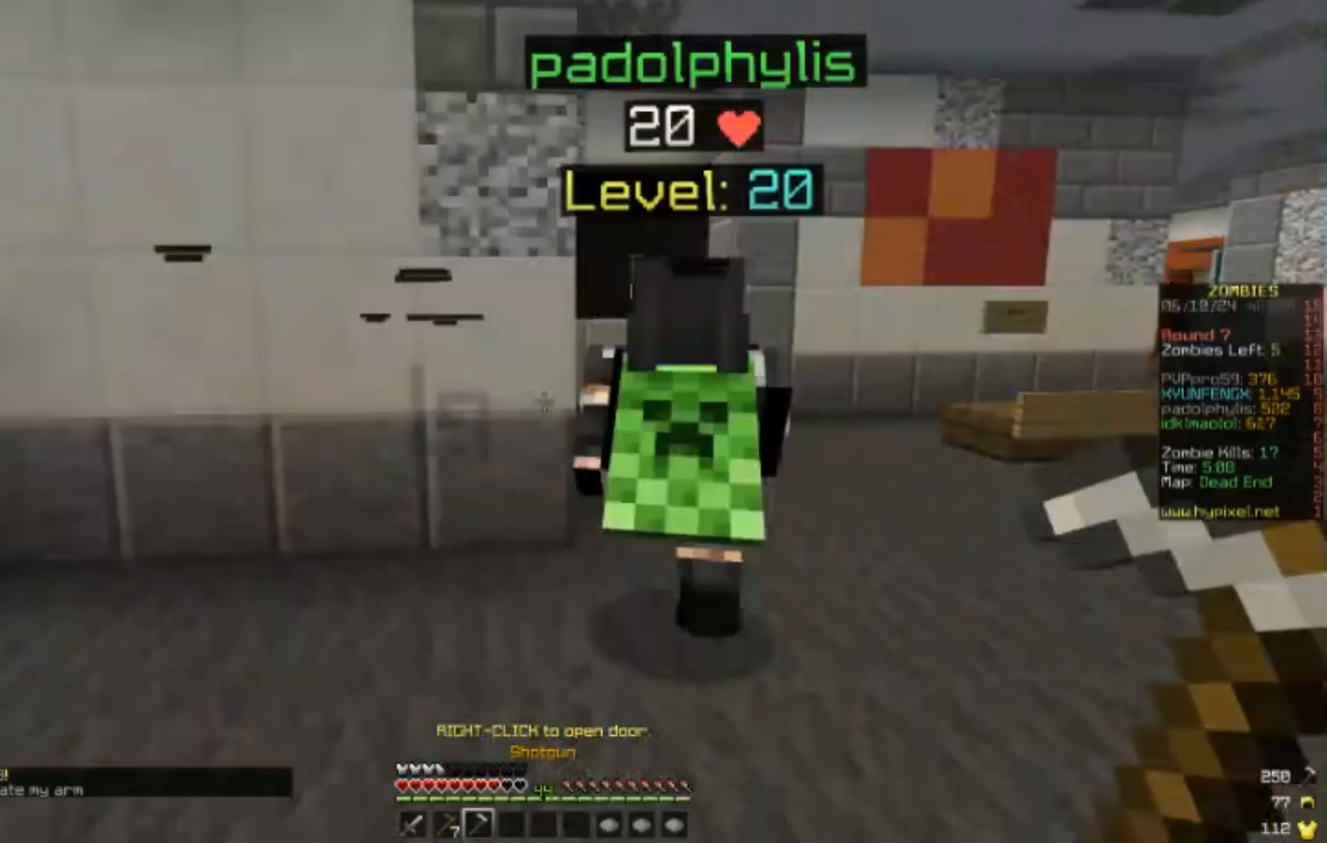
{"keys": ["w"], "mouse": [], "events": [[17, "mouse_right", "up"]]}
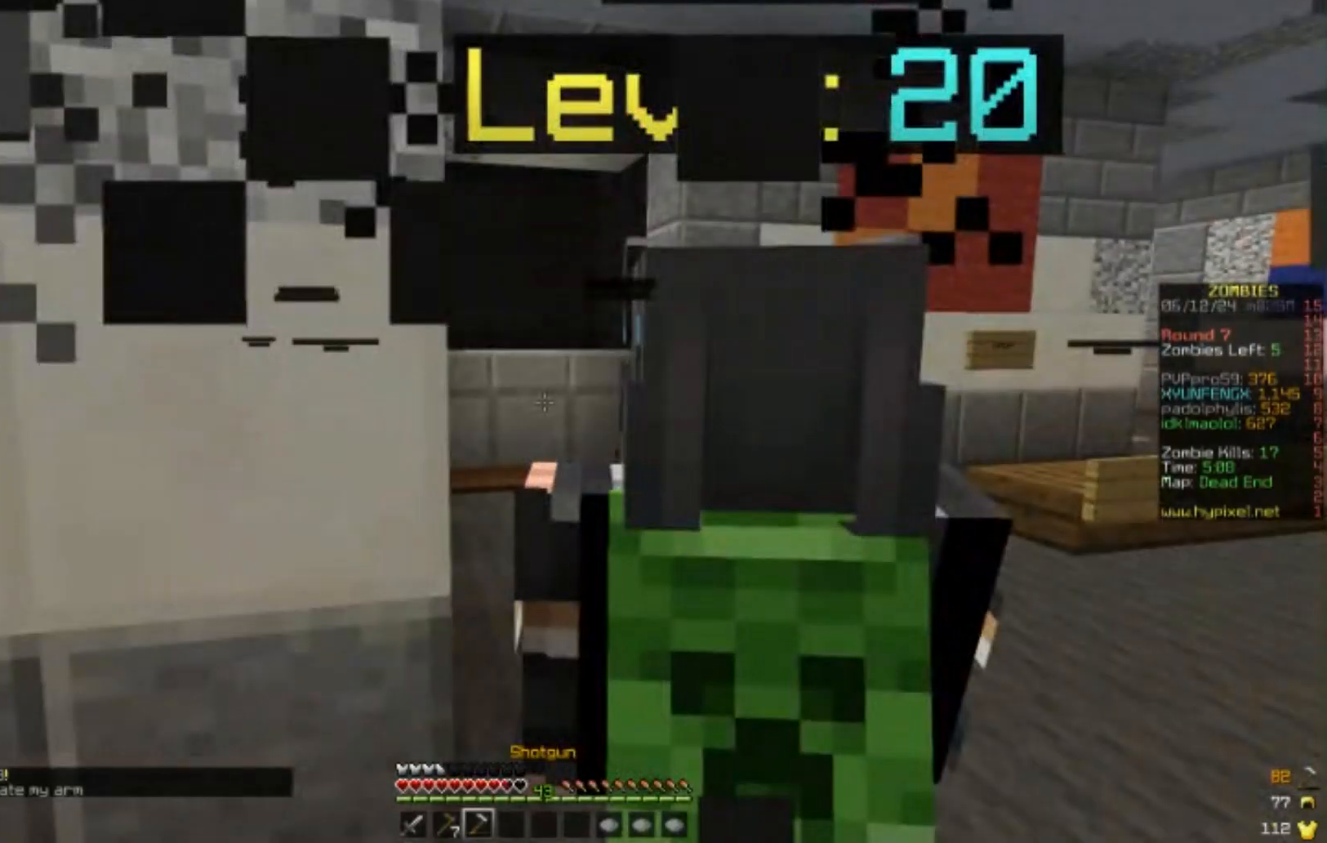
{"keys": ["d", "w"], "mouse": [], "events": [[183, "d", "down"]]}
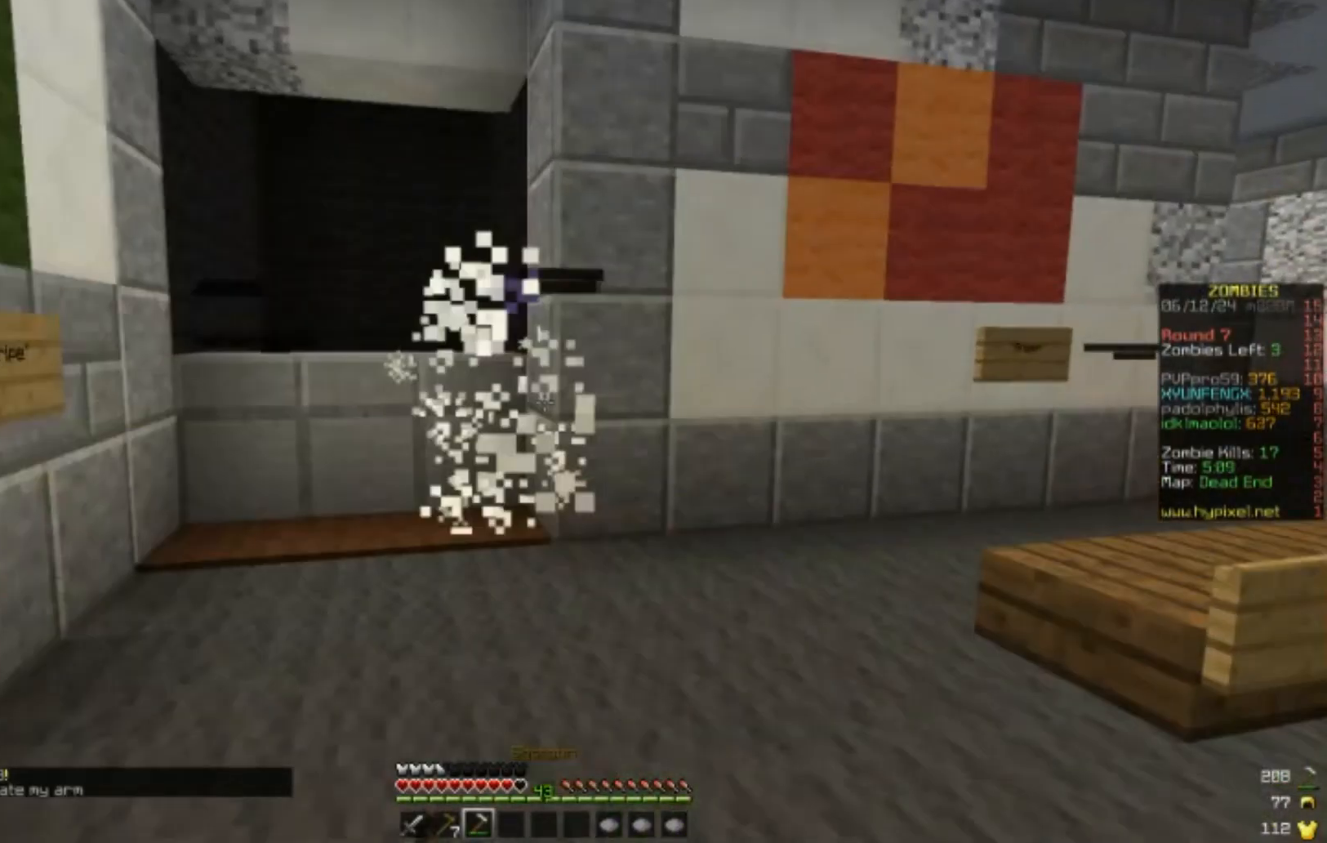
{"keys": ["a", "w"], "mouse": [], "events": [[50, "d", "up"], [100, "a", "down"], [217, "a", "up"], [283, "a", "down"]]}
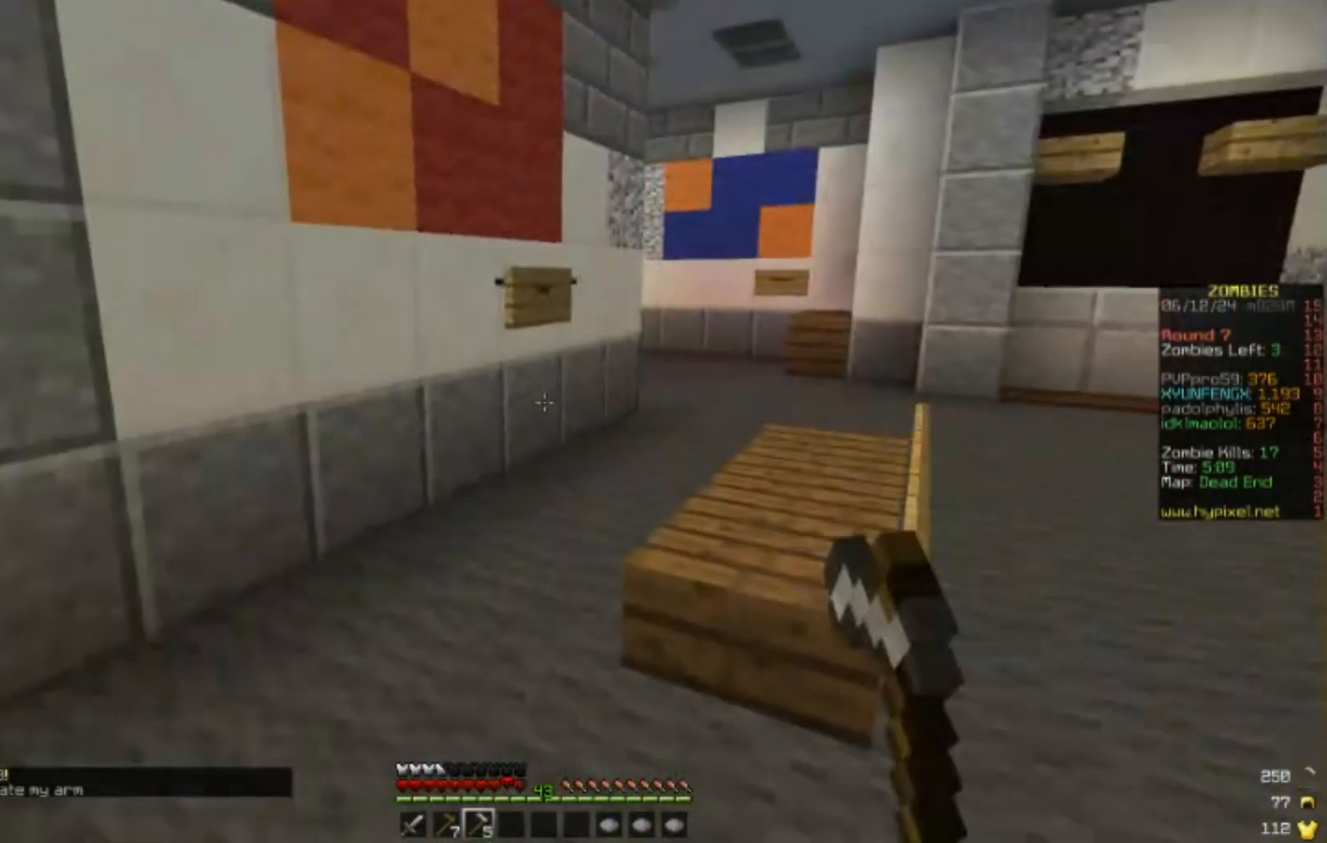
{"keys": ["a"], "mouse": [], "events": [[250, "w", "up"]]}
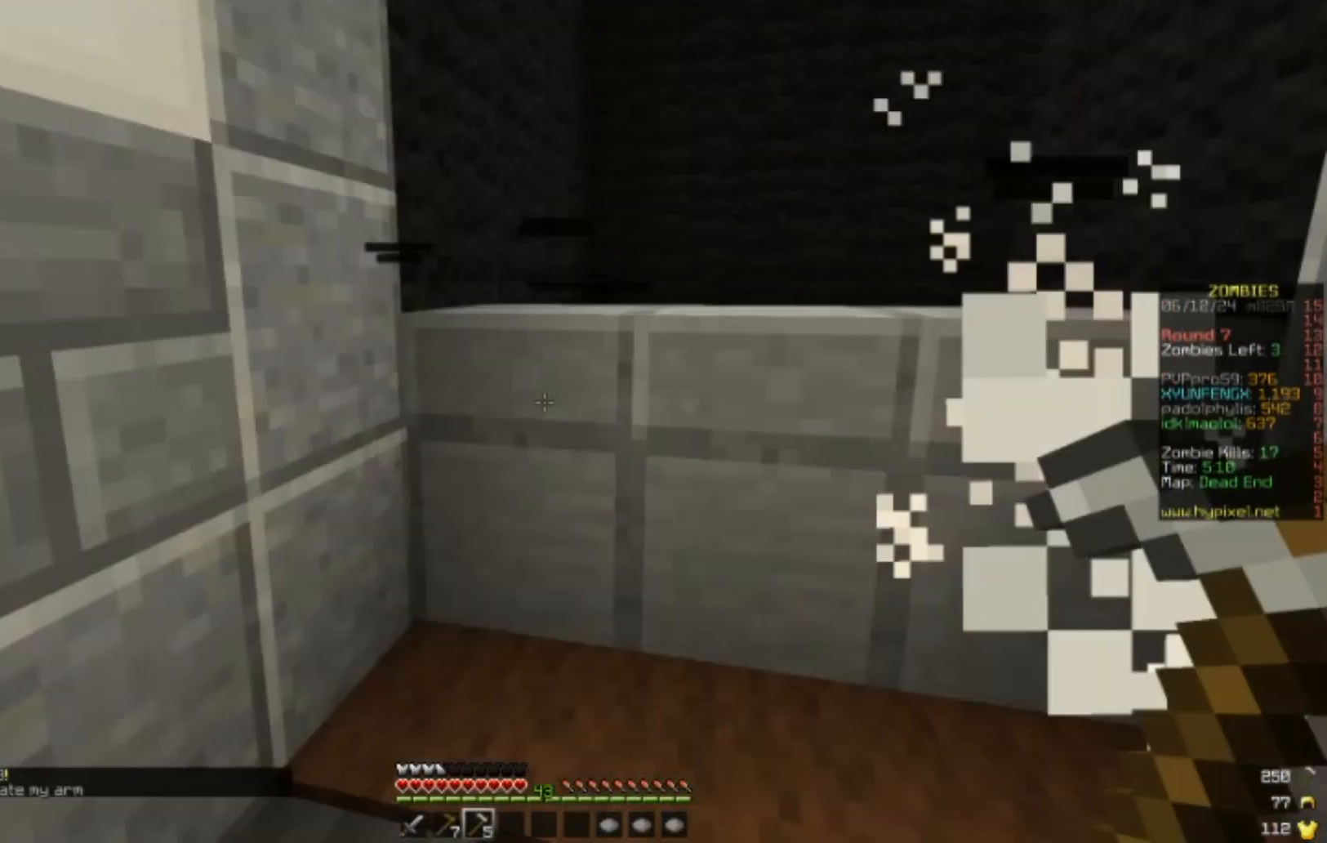
{"keys": ["w"], "mouse": [], "events": [[433, "a", "up"], [433, "w", "down"]]}
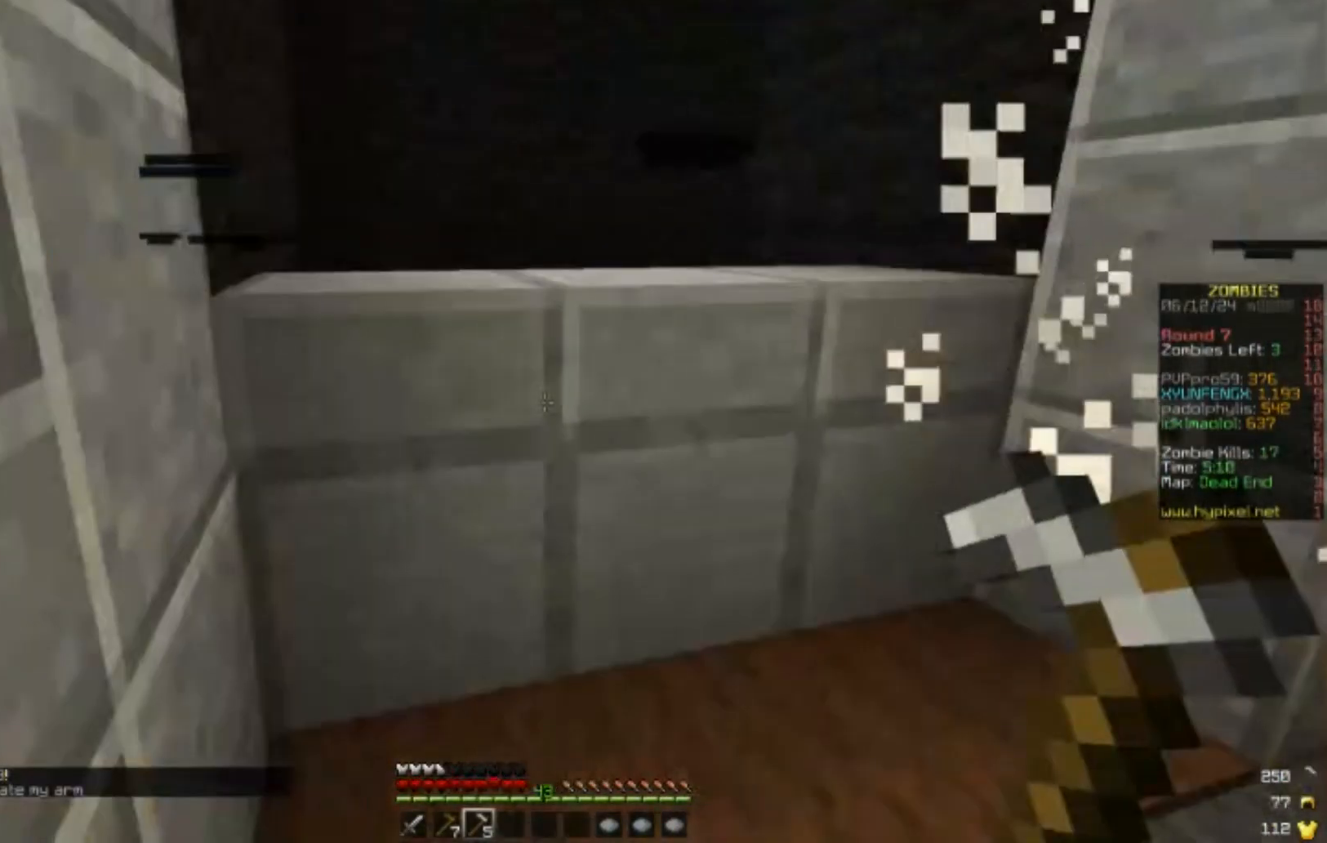
{"keys": [], "mouse": [], "events": [[117, "a", "down"], [117, "w", "up"], [217, "a", "up"], [217, "w", "down"], [500, "w", "up"]]}
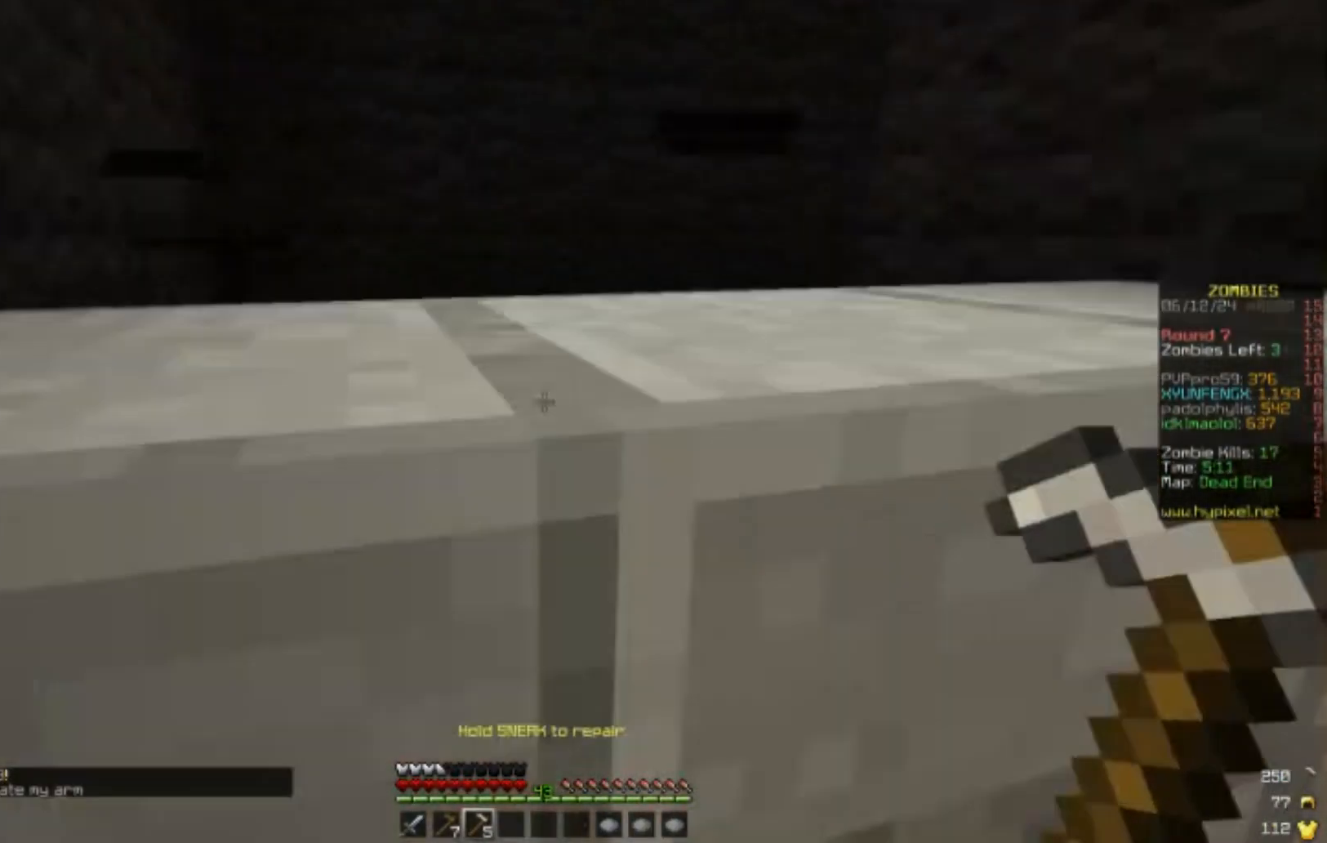
{"keys": ["a"], "mouse": [], "events": [[33, "w", "down"], [350, "a", "down"], [350, "w", "up"]]}
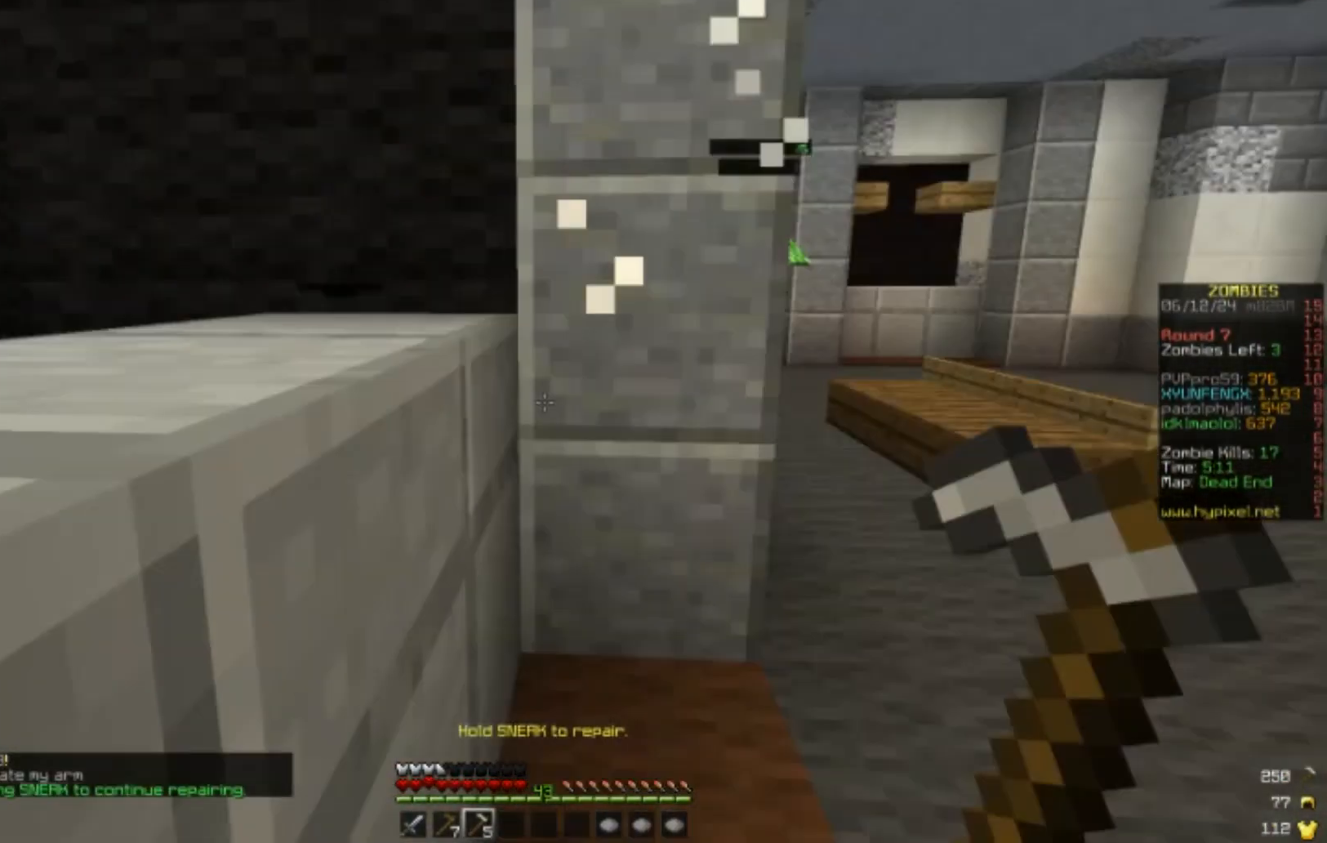
{"keys": [], "mouse": [], "events": [[17, "a", "up"]]}
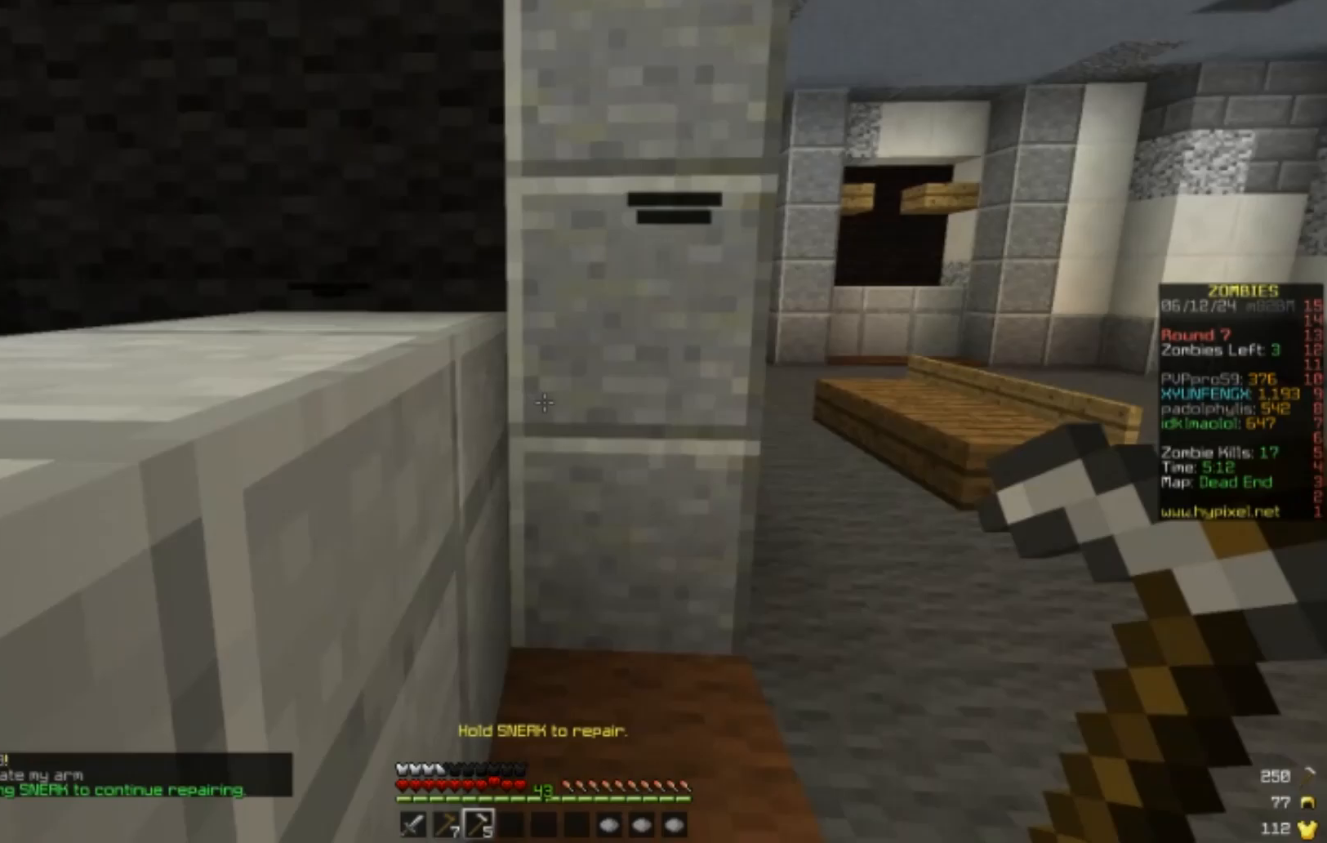
{"keys": [], "mouse": [], "events": []}